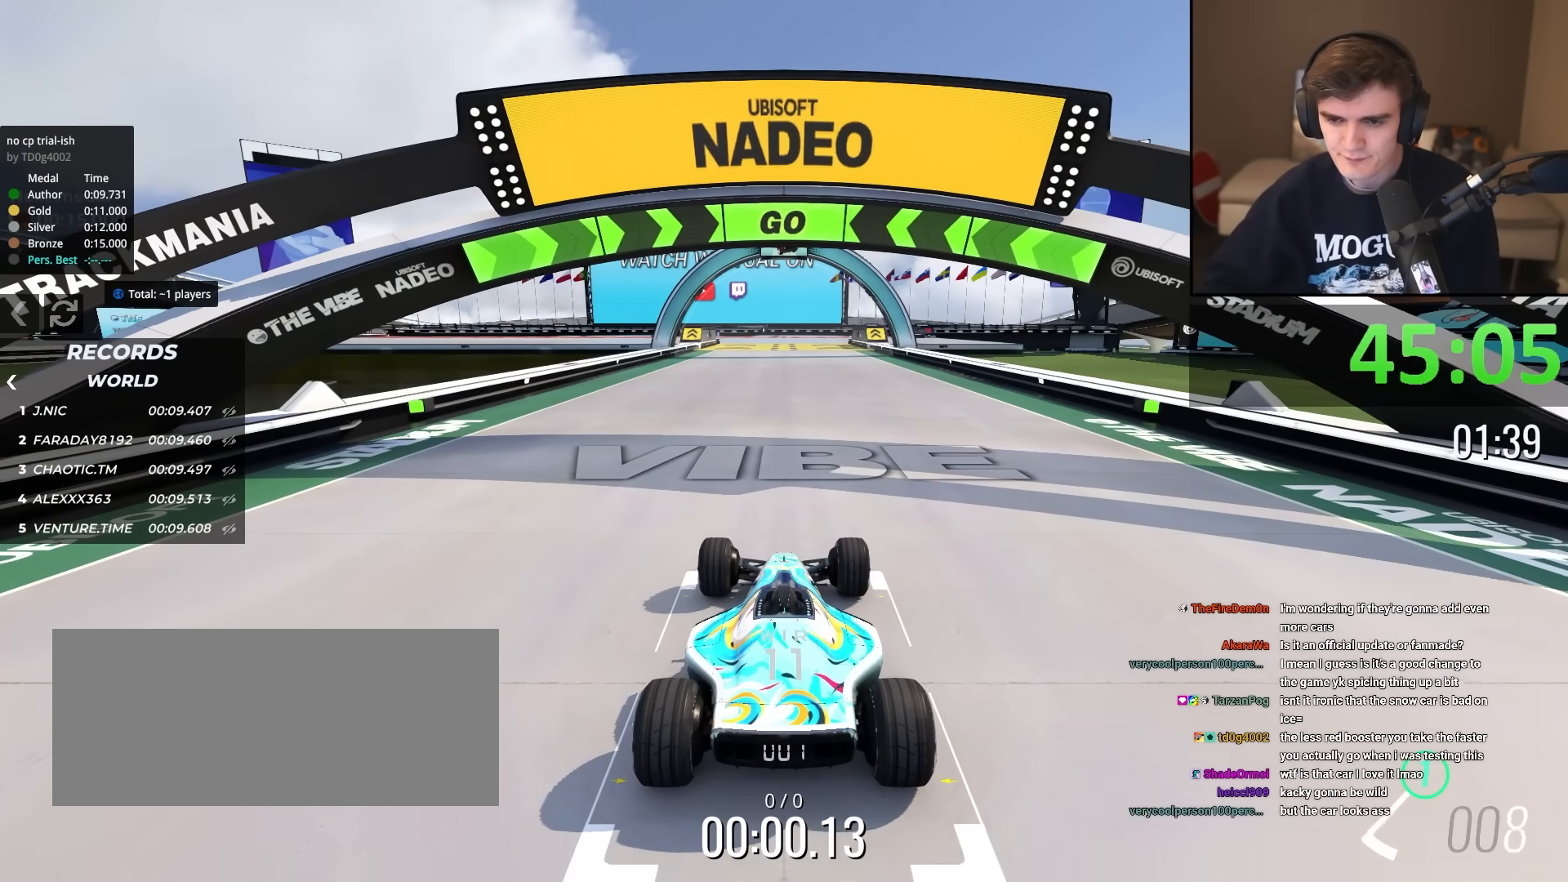
Gameplay with keyboard; each line is a JSON object with the keys held at the frame after it. "events" lists presses ("down") and releases ("up") of "brake", "down", "left", "right" and "up" between this image and that frame as [ms after this image, input, new state], when the widget could be followed in between. No other keys are recorded. Mouse input is not recorded. Key names are as the overlay labels them; some are game actions (e.g. jump) rather than physical keys.
{"keys": ["right", "up"], "events": [[500, "right", "down"]]}
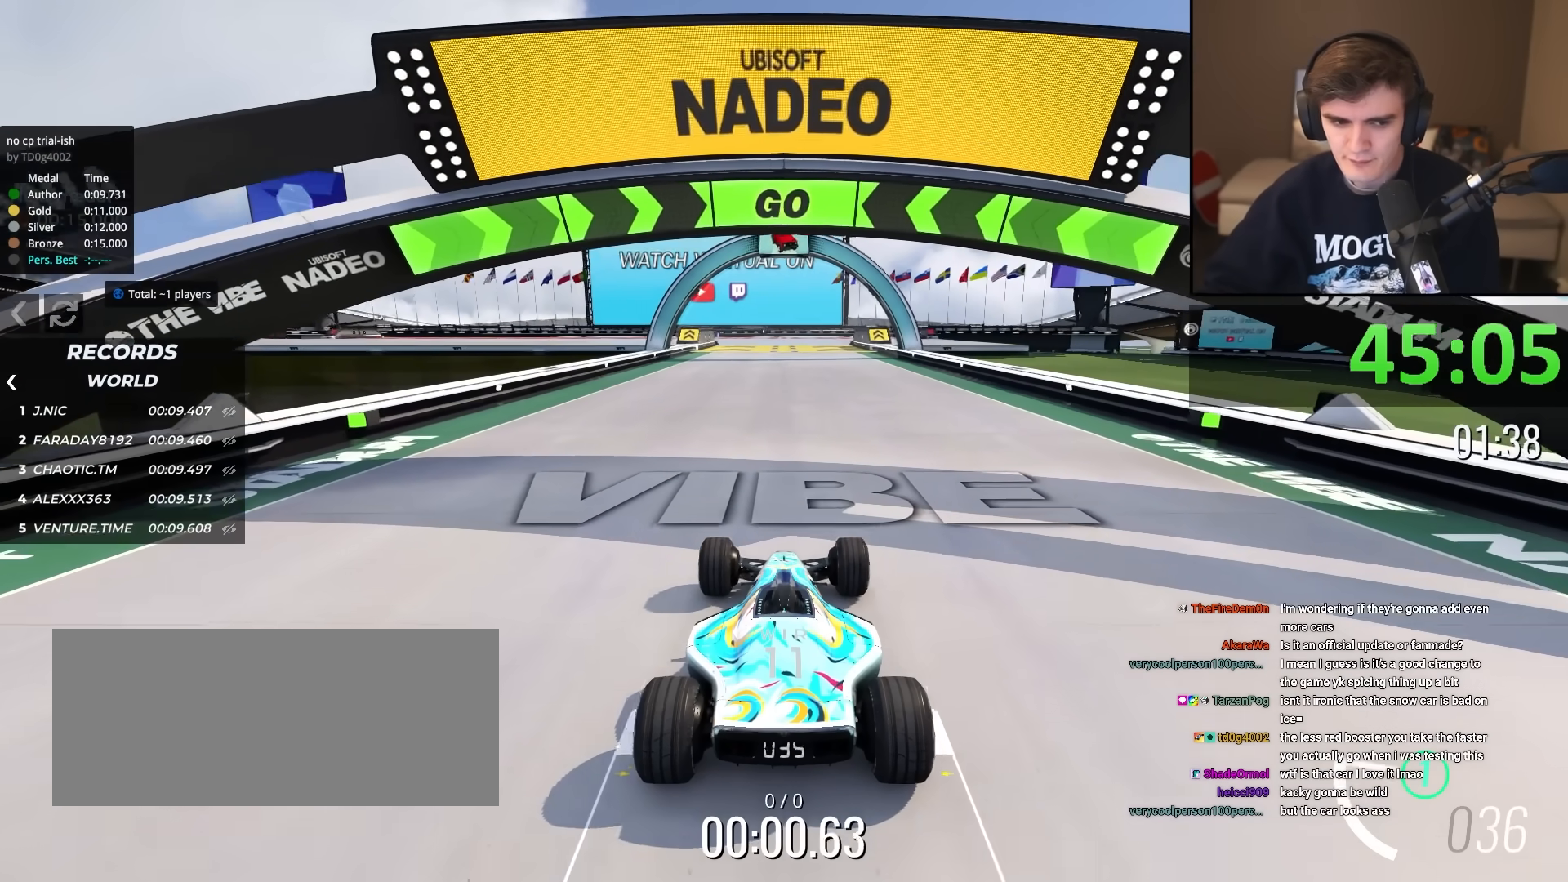
{"keys": ["up"], "events": [[50, "right", "up"]]}
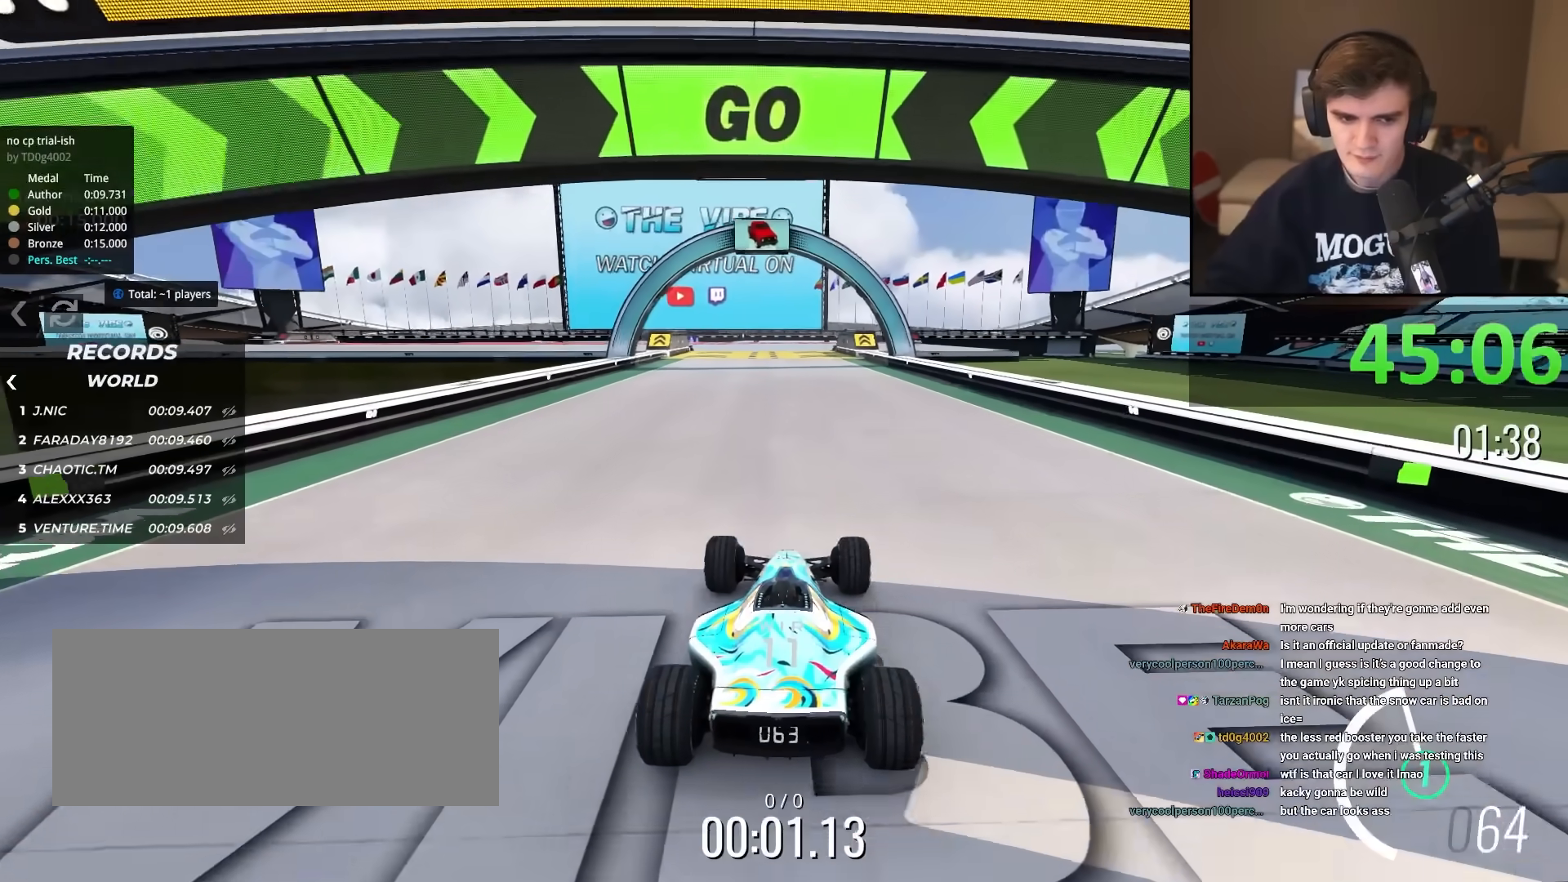
{"keys": ["up"], "events": [[17, "right", "down"], [67, "right", "up"]]}
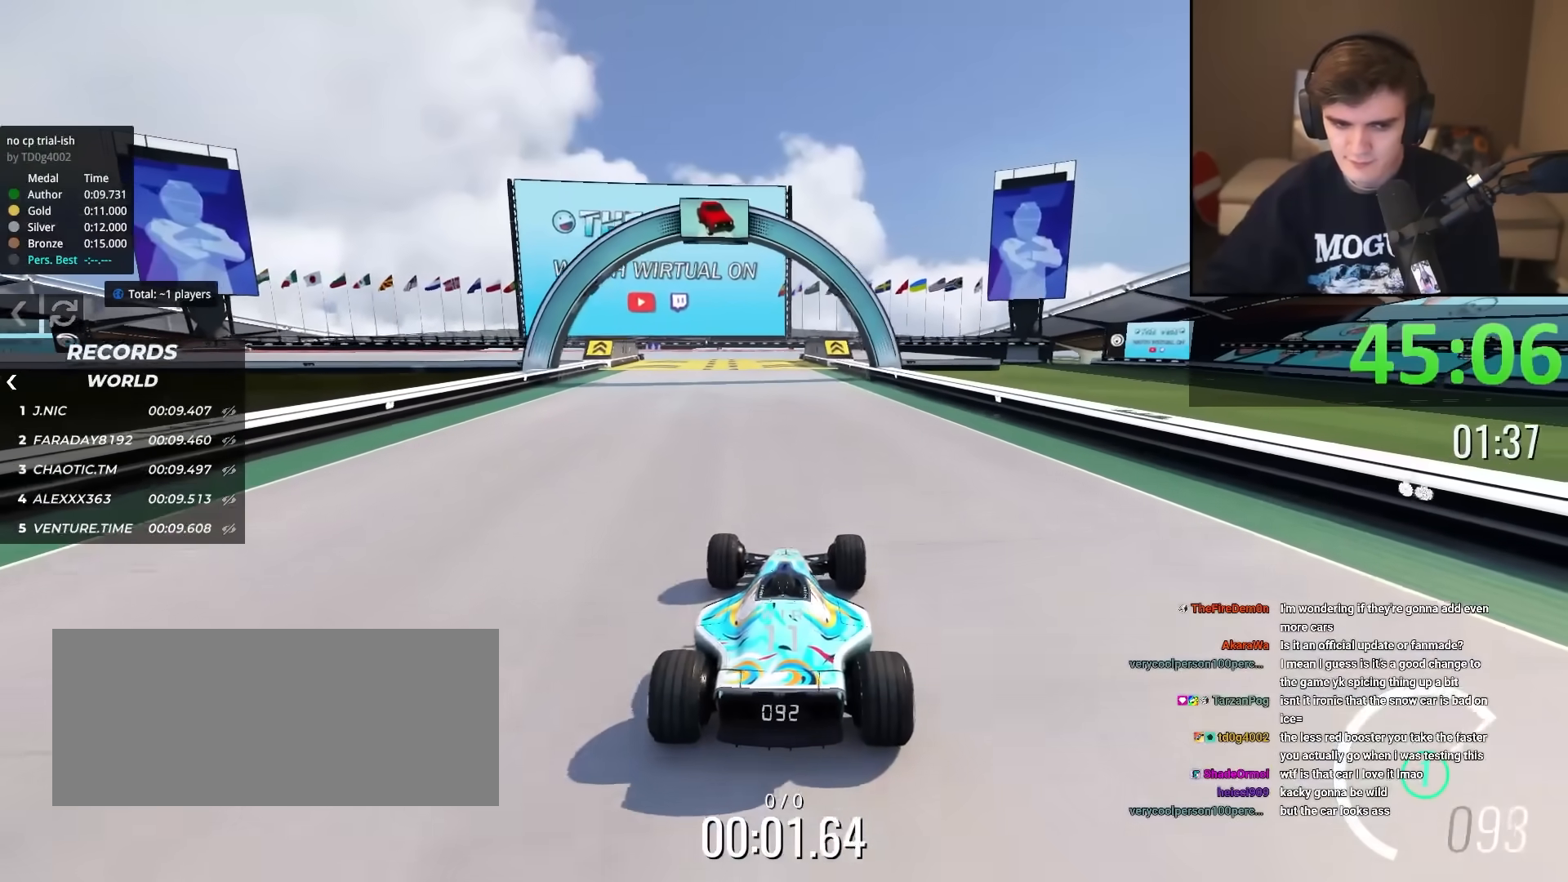
{"keys": ["up"], "events": []}
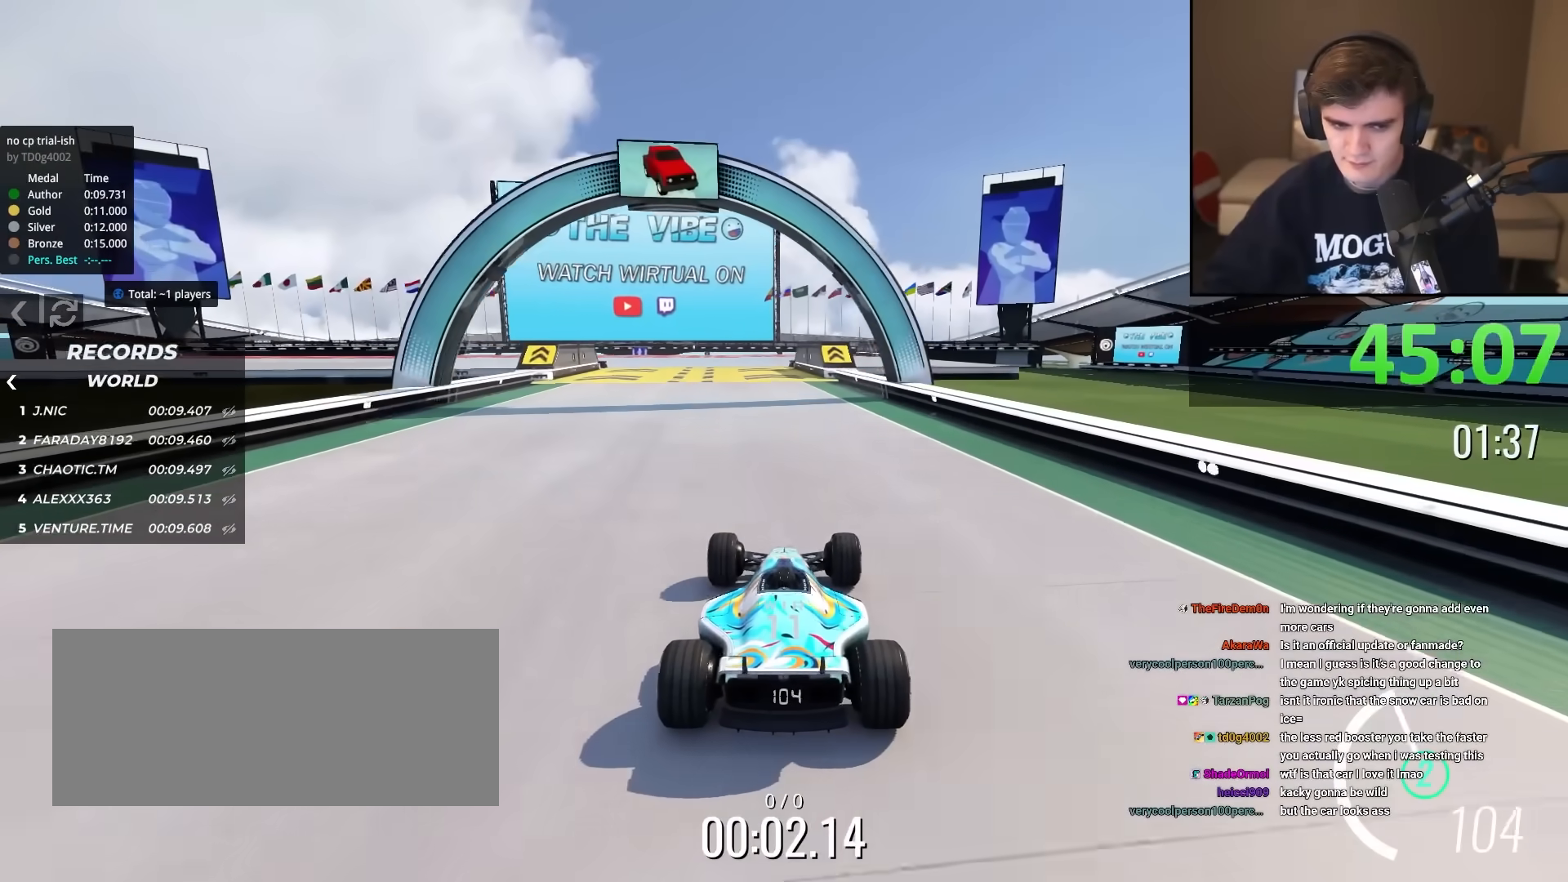
{"keys": ["up"], "events": []}
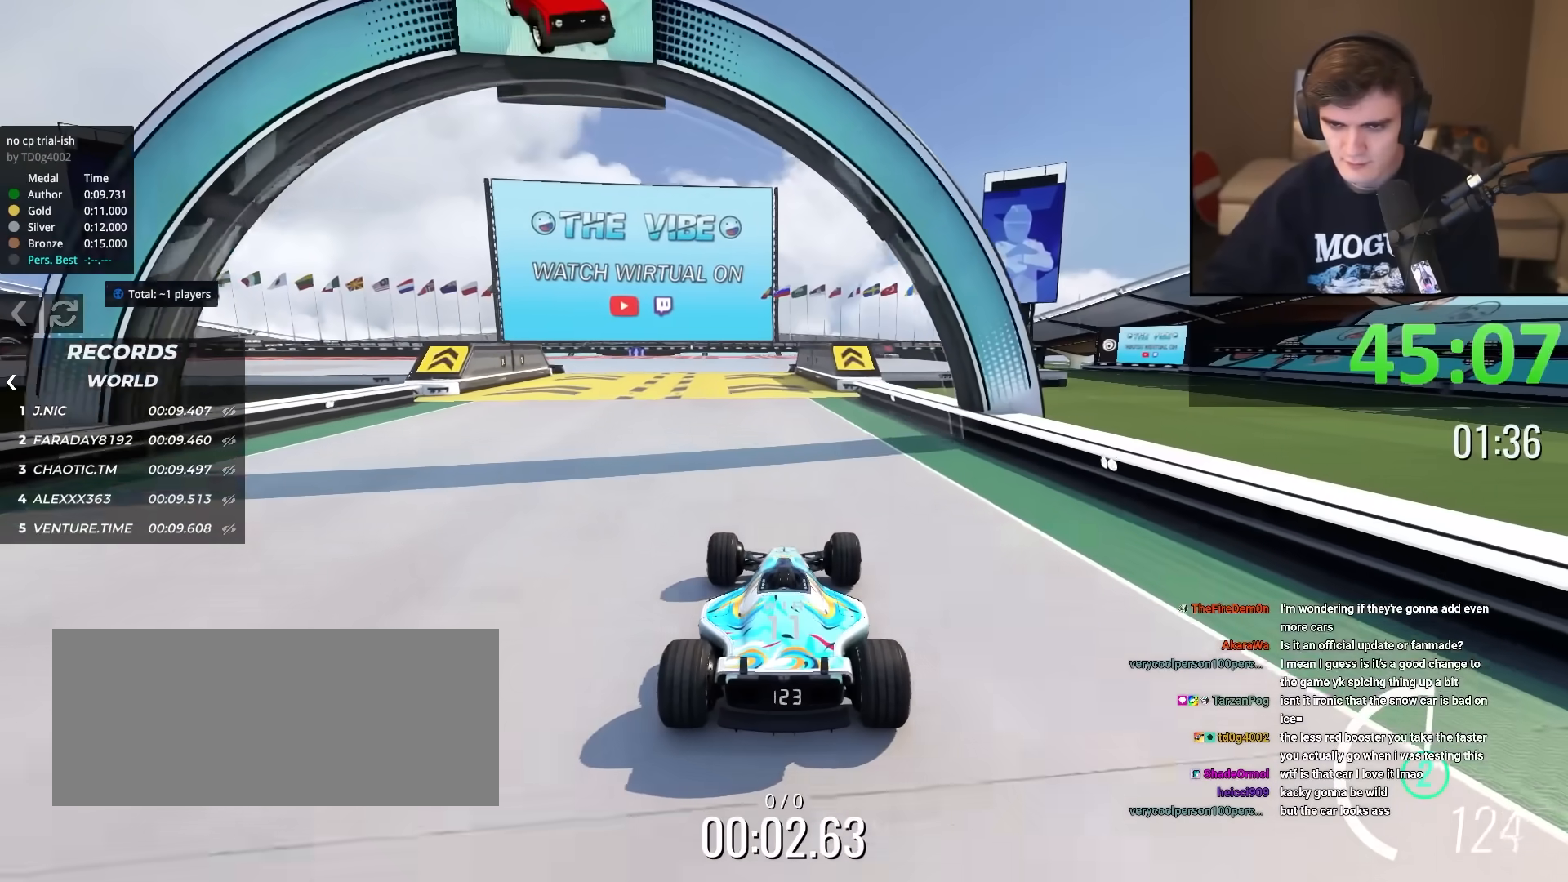
{"keys": ["up"], "events": []}
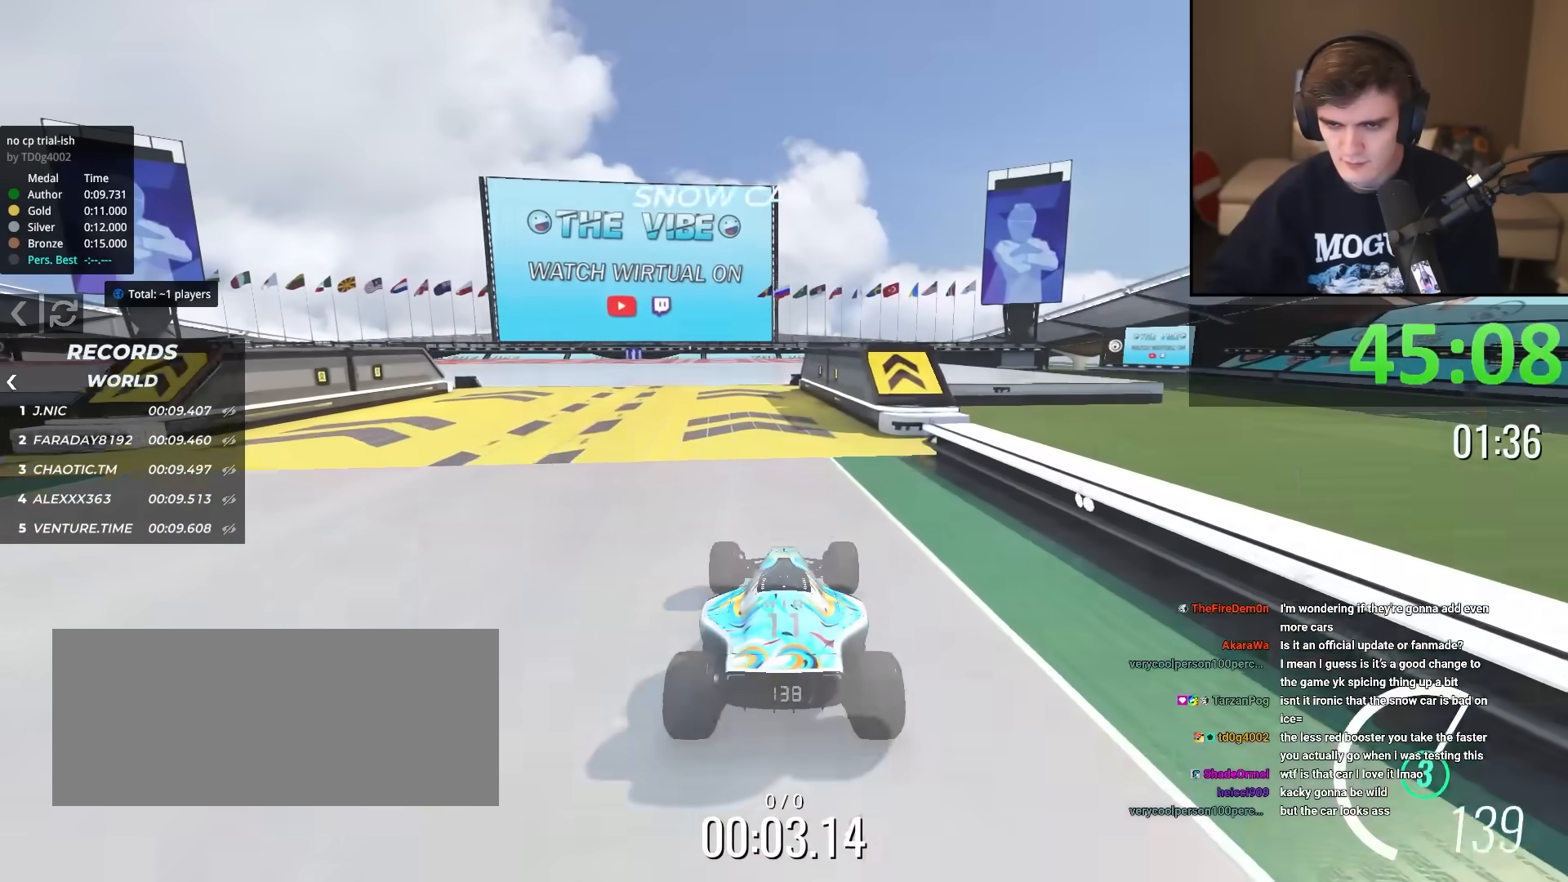
{"keys": ["up"], "events": [[33, "left", "down"], [117, "left", "up"], [400, "left", "down"], [500, "left", "up"]]}
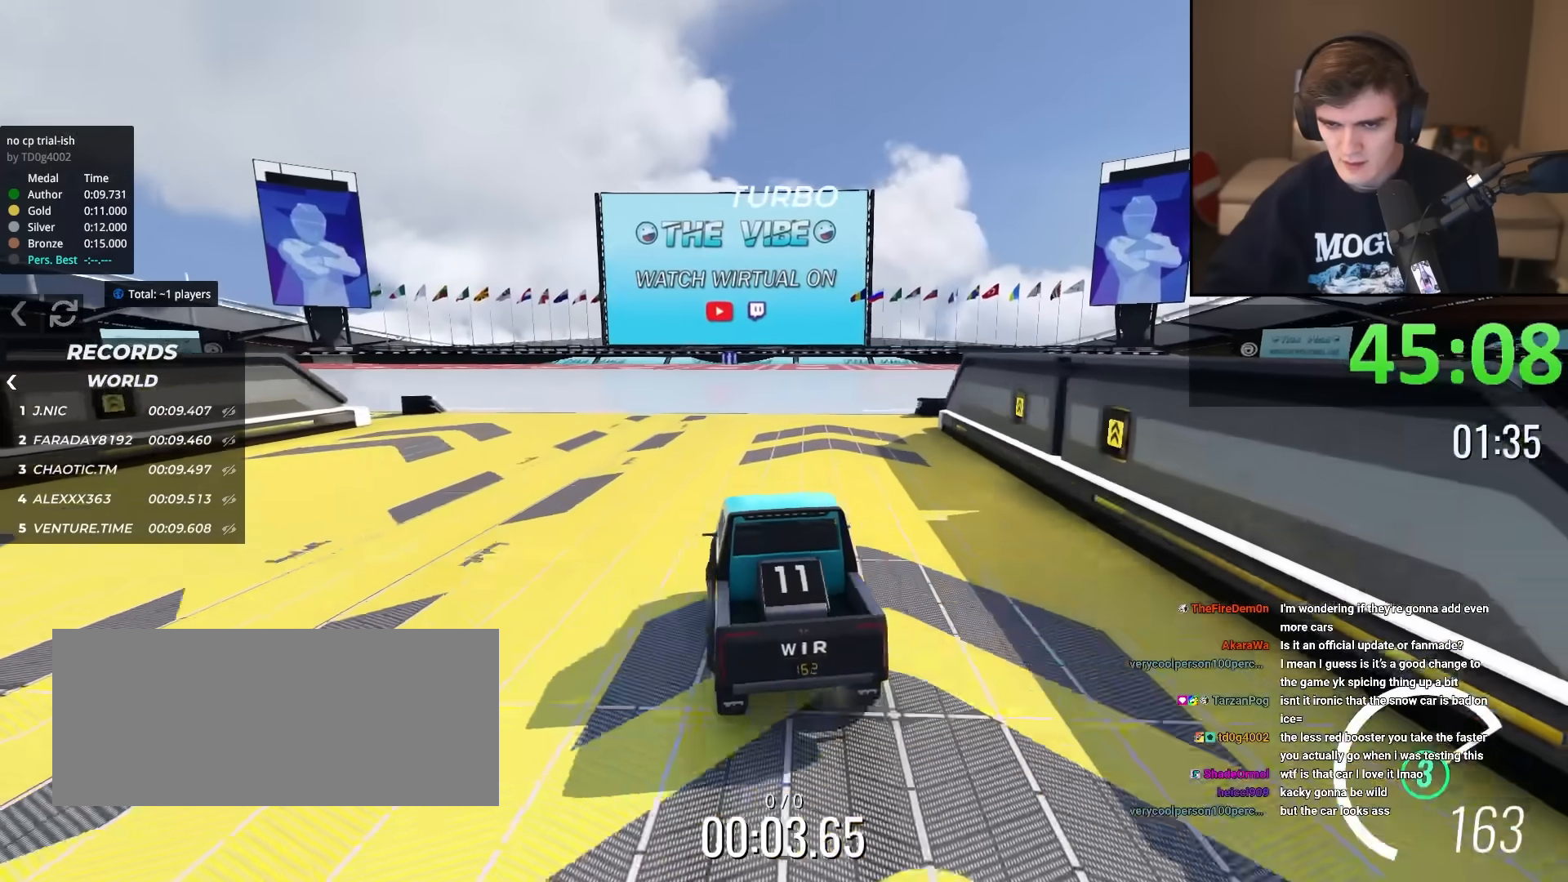
{"keys": ["left", "up"], "events": [[184, "left", "down"], [334, "left", "up"], [418, "left", "down"]]}
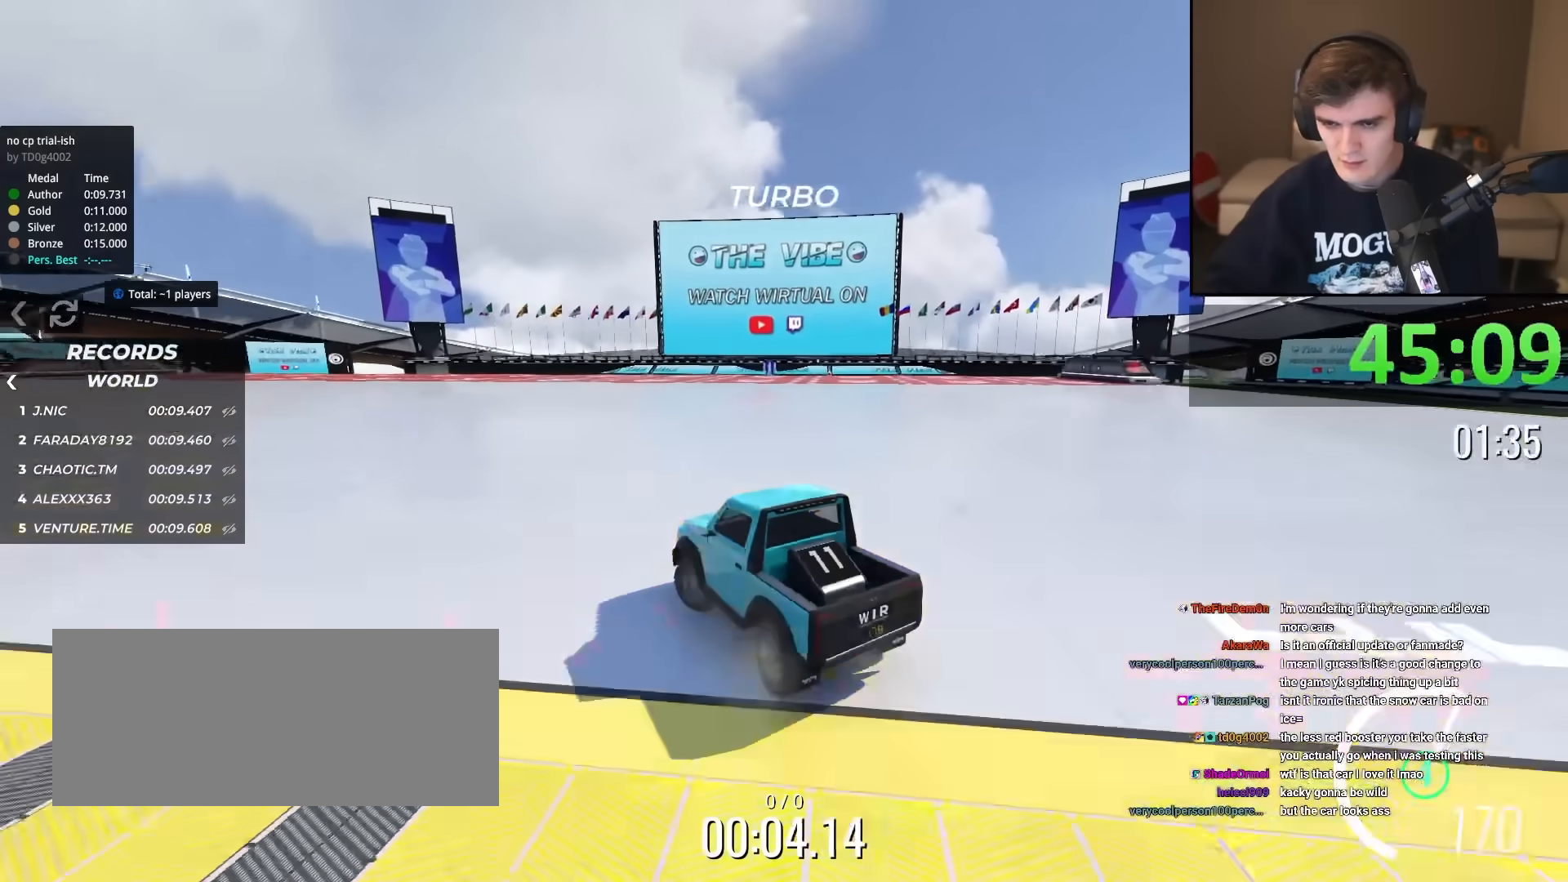
{"keys": ["up"], "events": [[67, "left", "up"], [200, "left", "down"], [434, "left", "up"]]}
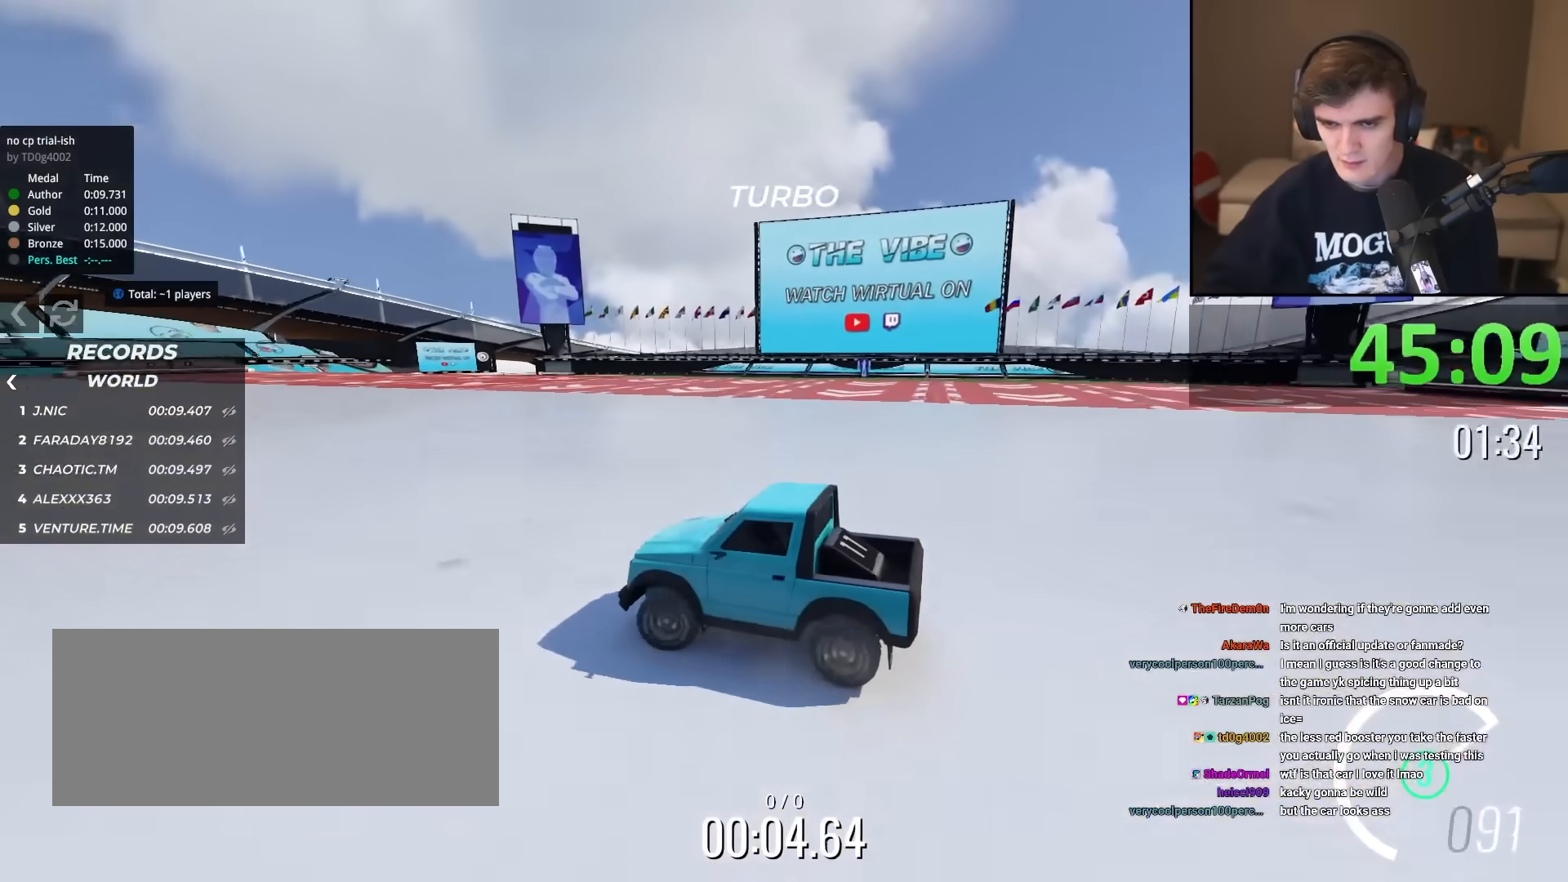
{"keys": ["left", "up"], "events": [[34, "left", "down"], [117, "left", "up"], [317, "left", "down"]]}
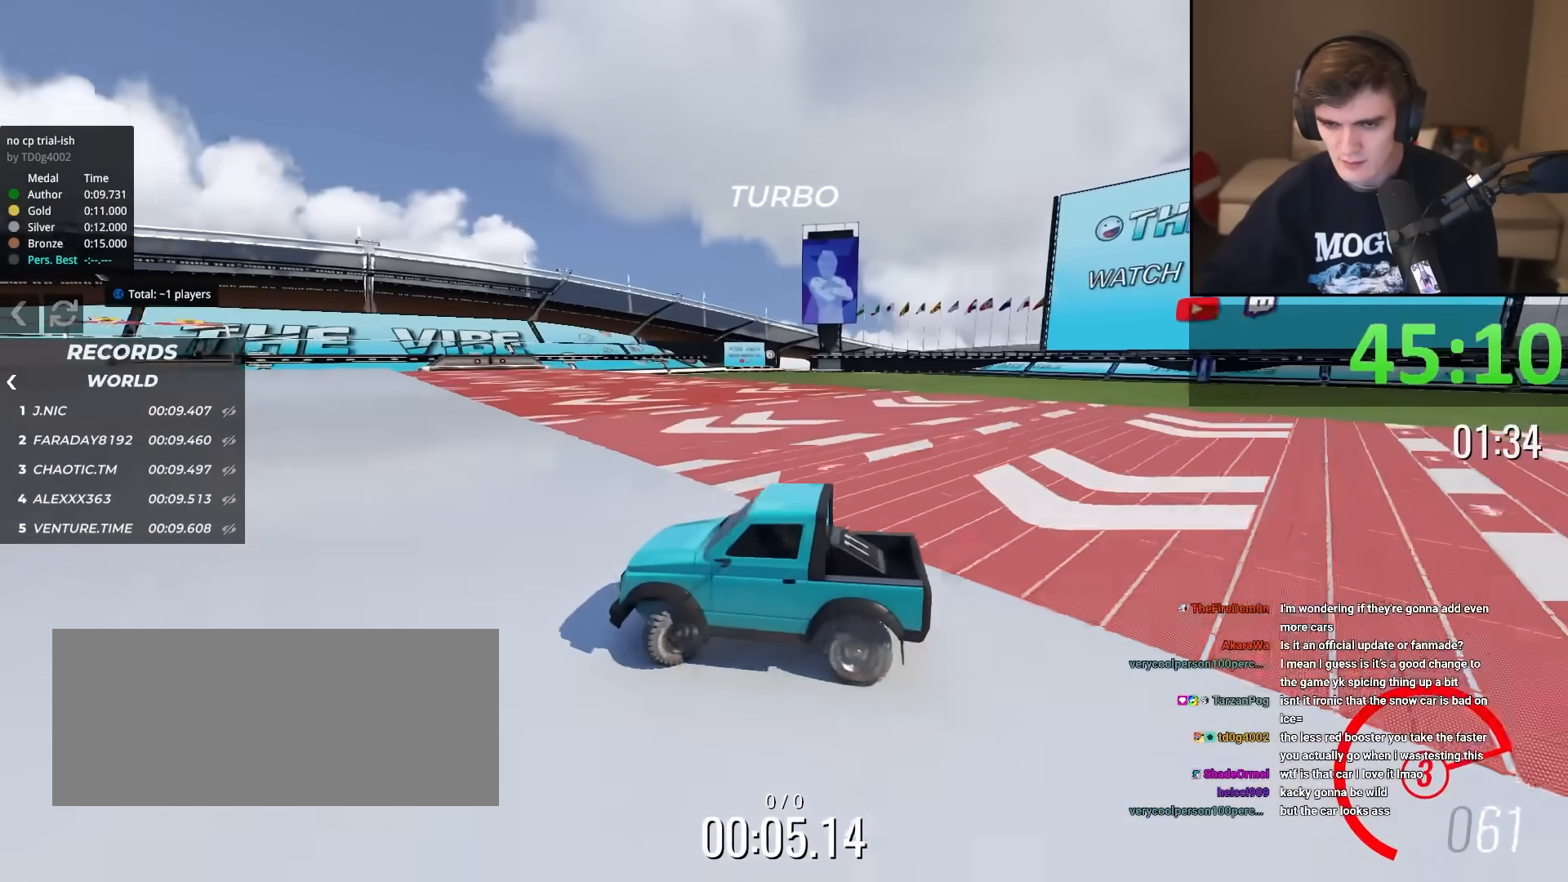
{"keys": ["right", "up"], "events": [[233, "left", "up"], [334, "right", "down"]]}
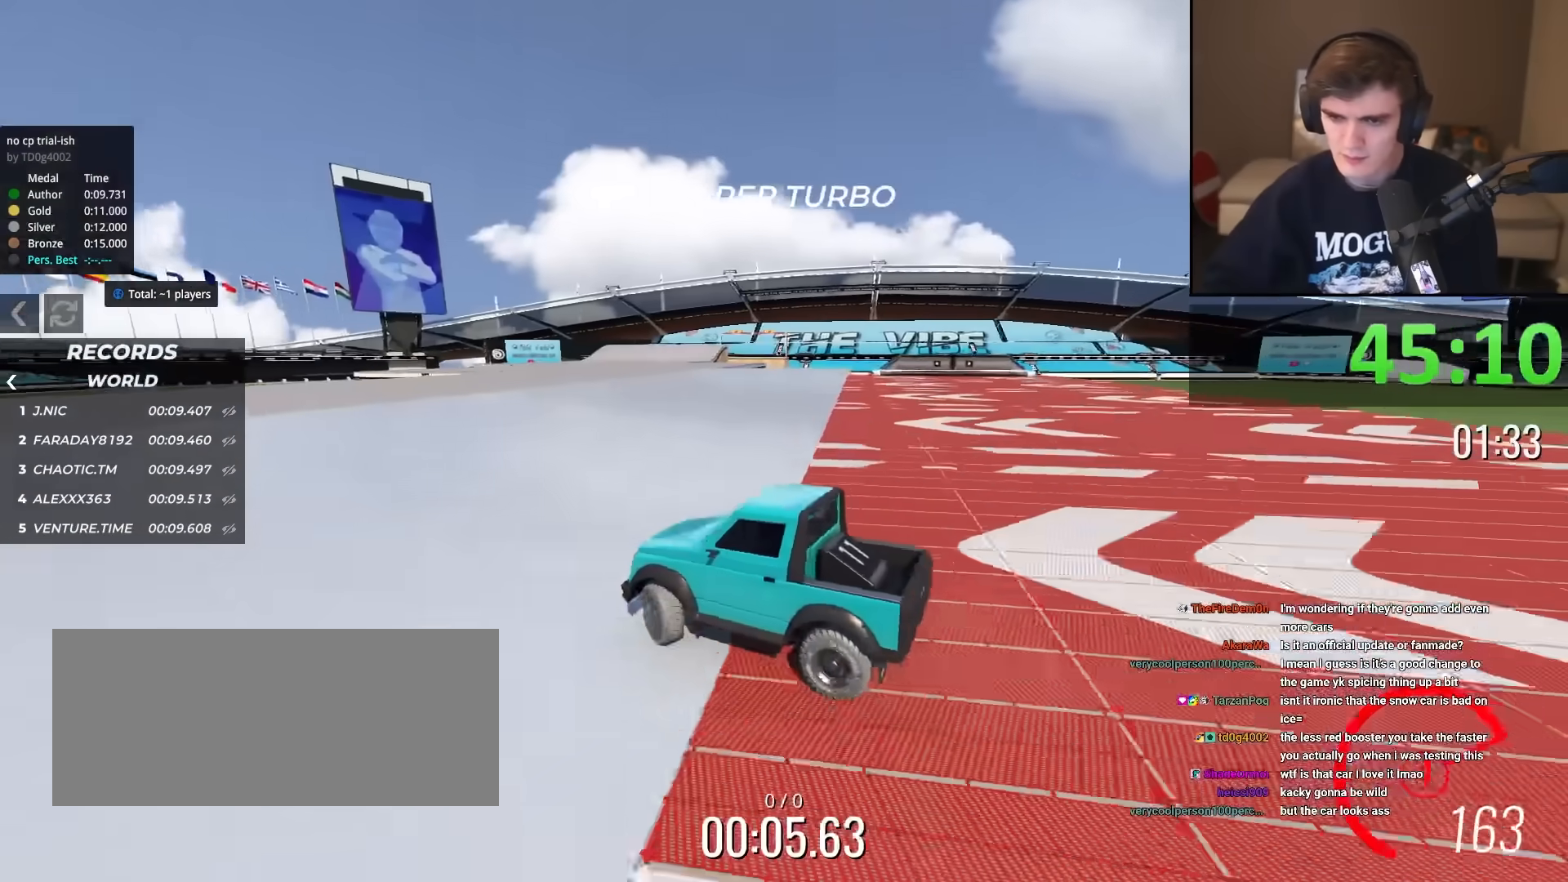
{"keys": ["left", "up"], "events": [[117, "right", "up"], [251, "left", "down"], [301, "left", "up"], [434, "left", "down"]]}
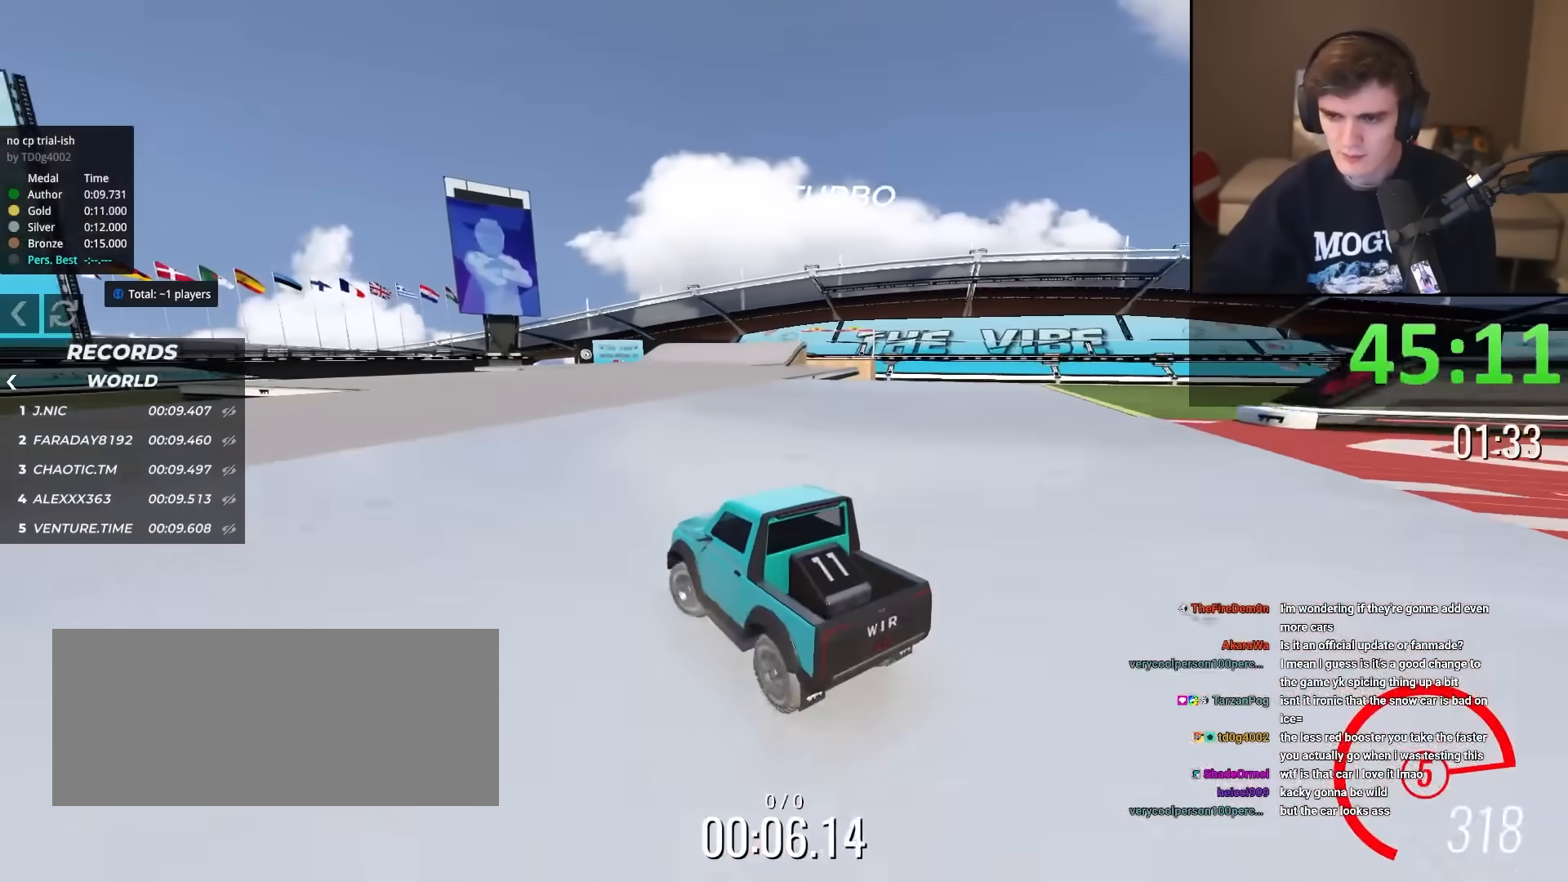
{"keys": ["right", "up"], "events": [[33, "left", "up"], [267, "right", "down"], [400, "right", "up"], [500, "right", "down"]]}
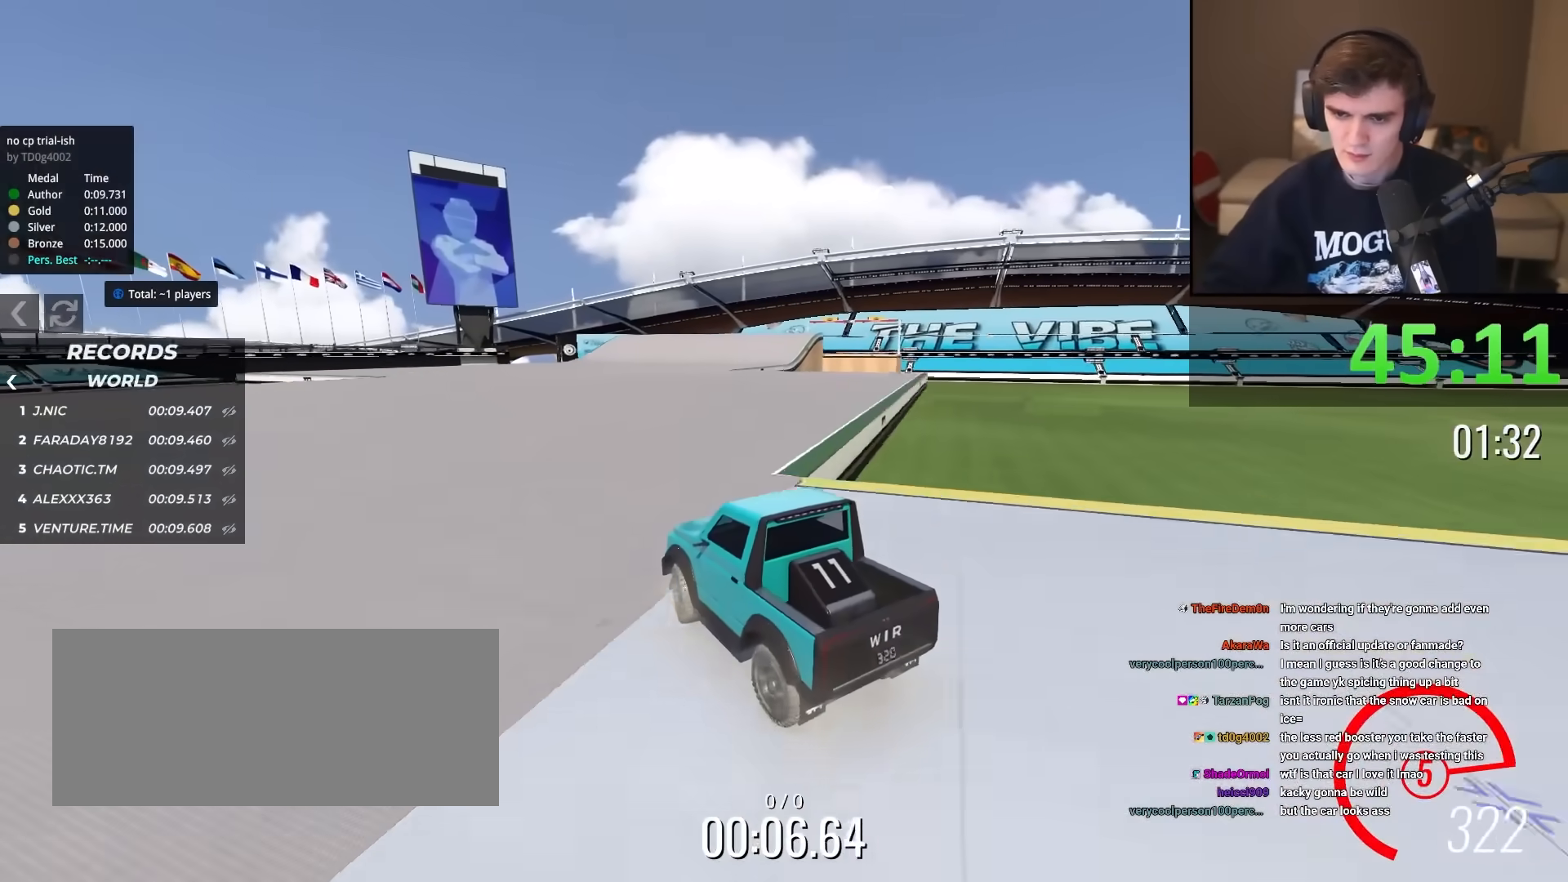
{"keys": ["up"], "events": [[134, "right", "up"], [334, "left", "down"], [418, "left", "up"]]}
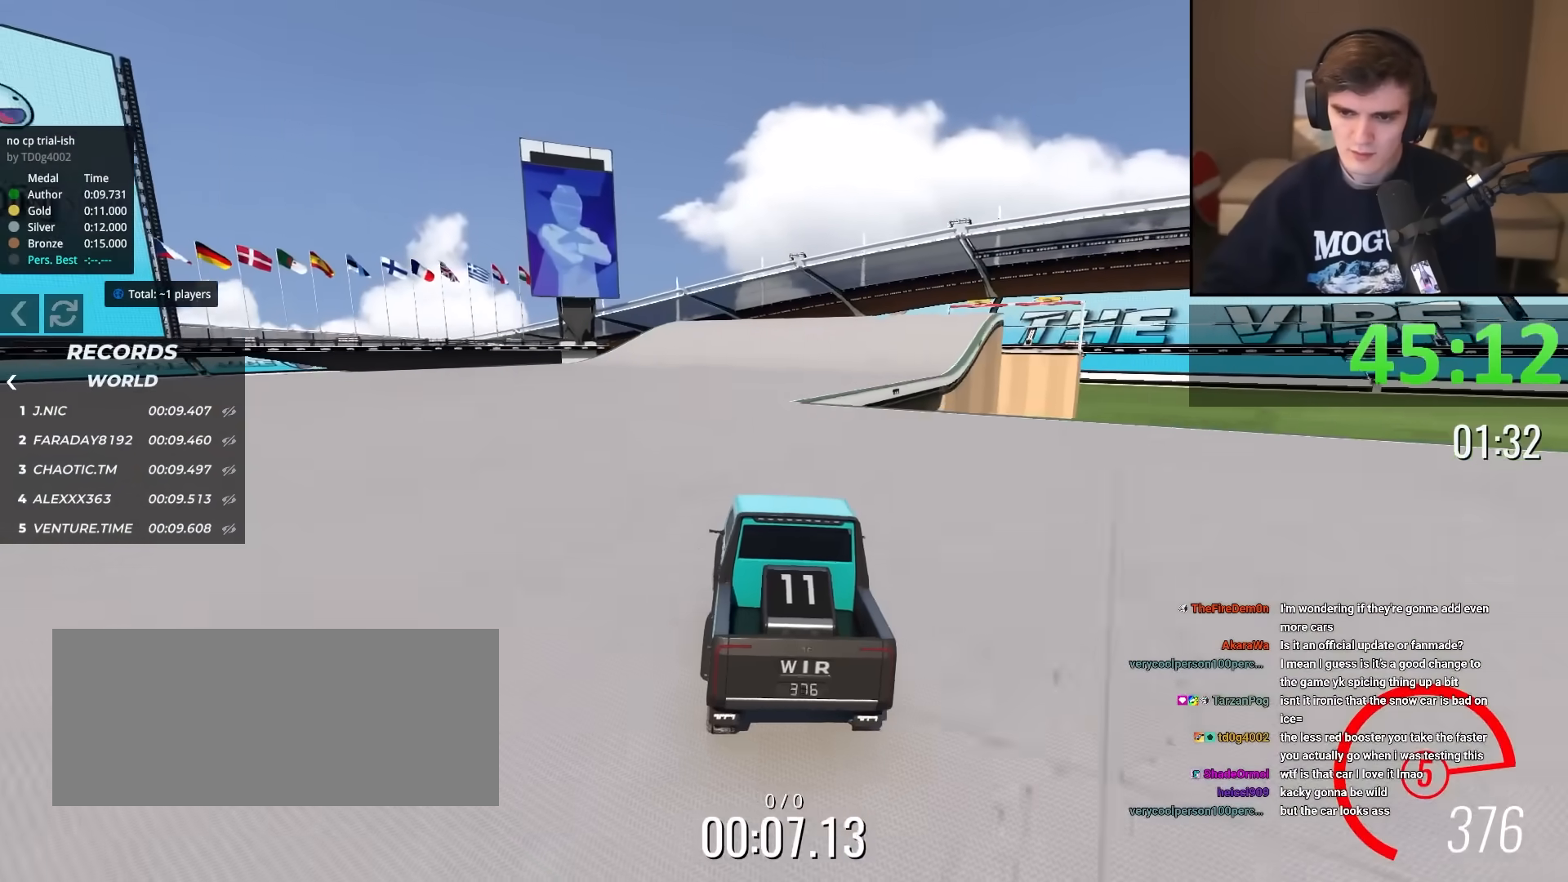
{"keys": ["right", "up"], "events": [[67, "right", "down"], [250, "right", "up"], [484, "right", "down"]]}
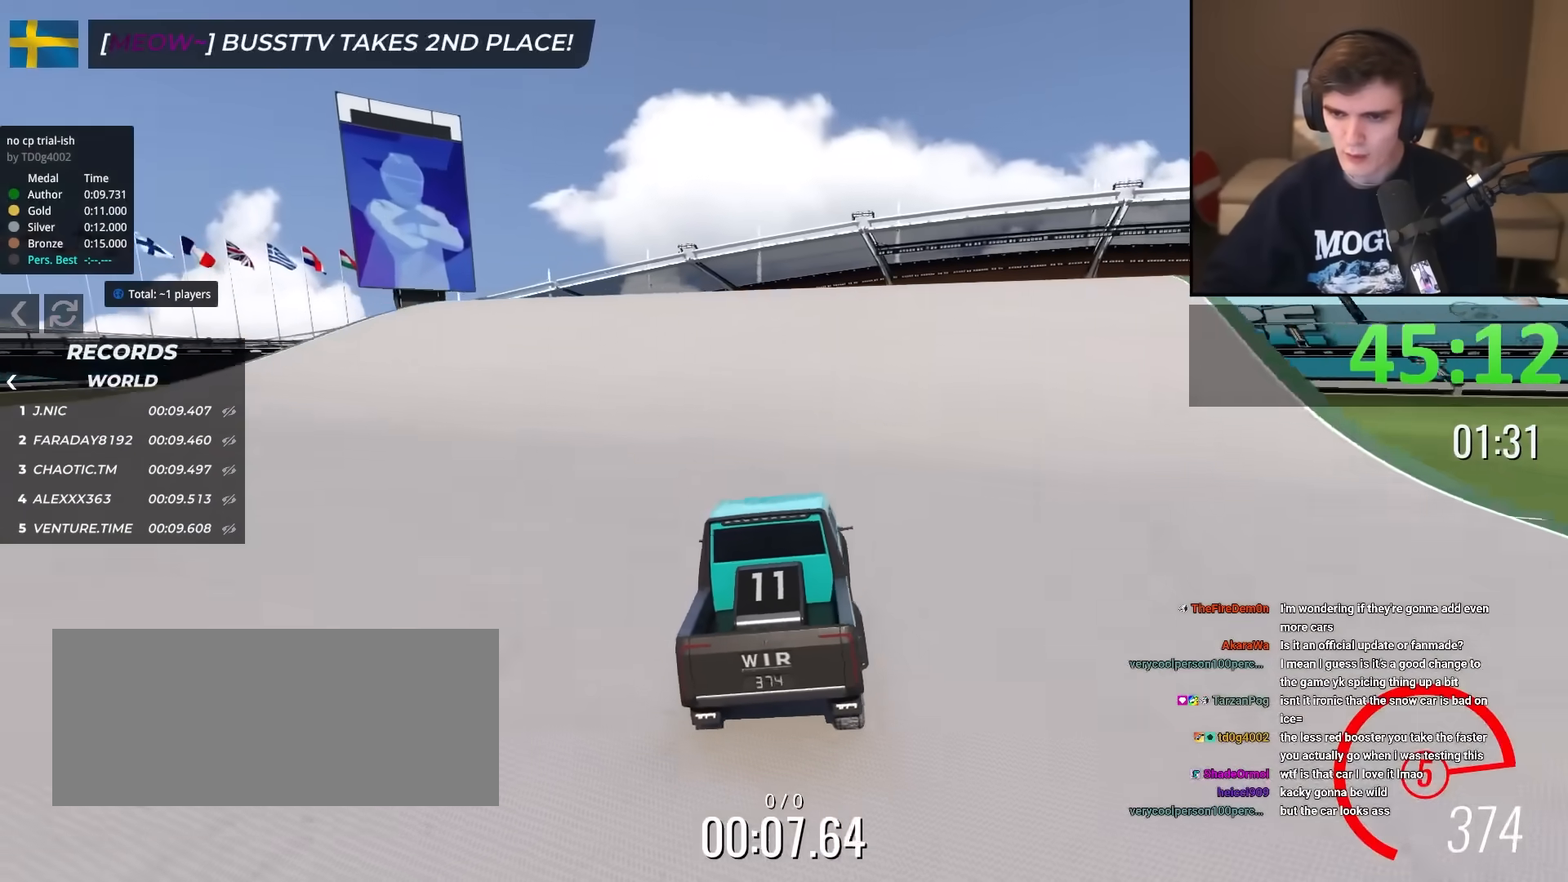
{"keys": ["up"], "events": [[34, "right", "up"], [167, "right", "down"], [267, "right", "up"], [367, "left", "down"], [451, "left", "up"]]}
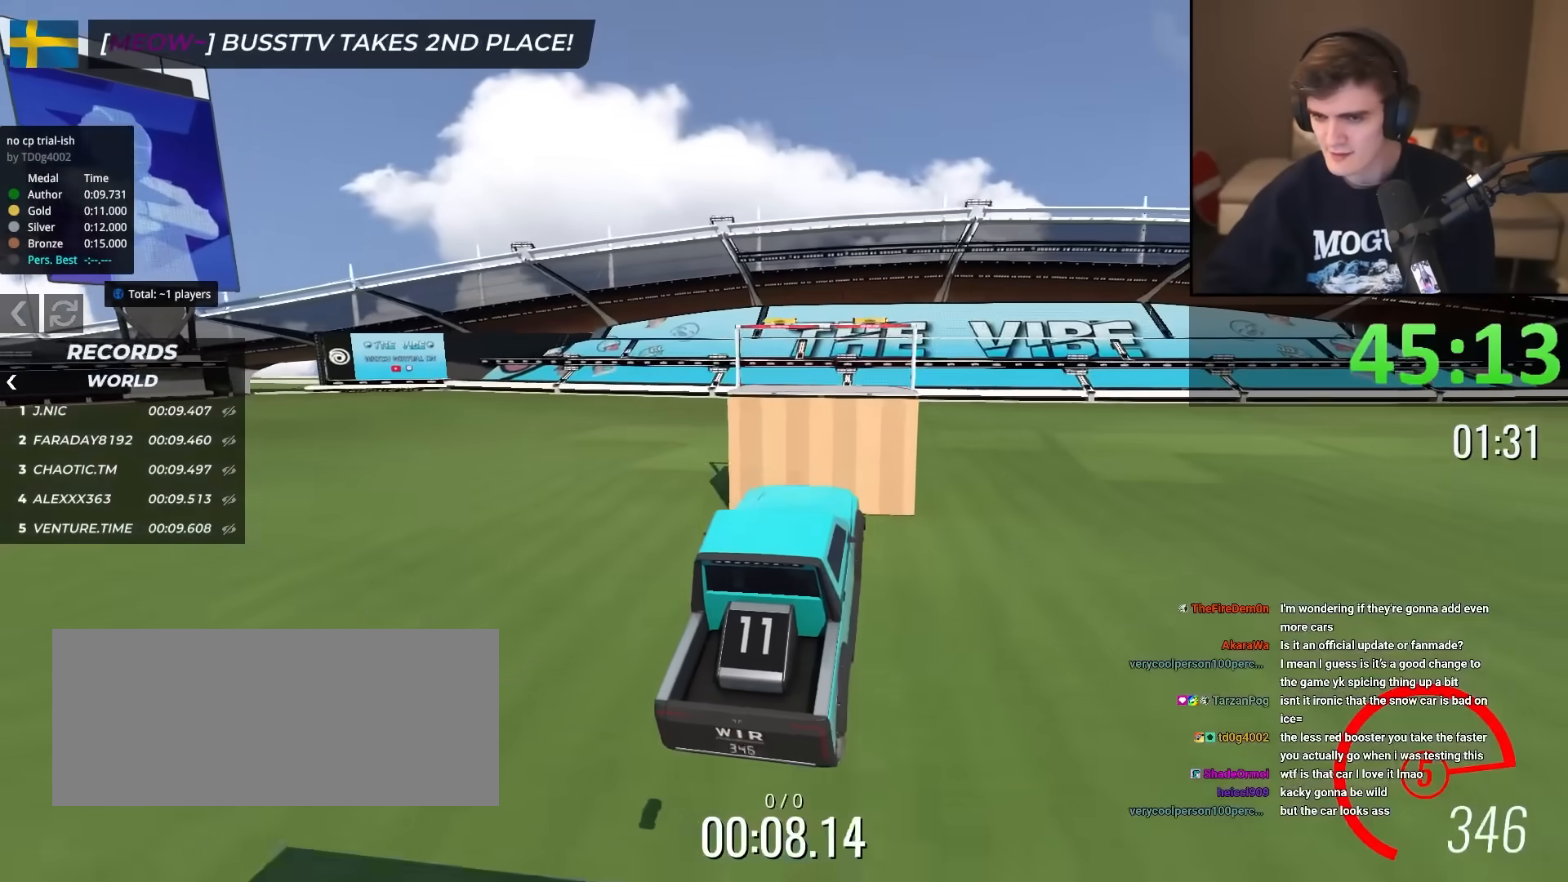
{"keys": ["left", "up"], "events": [[50, "left", "down"]]}
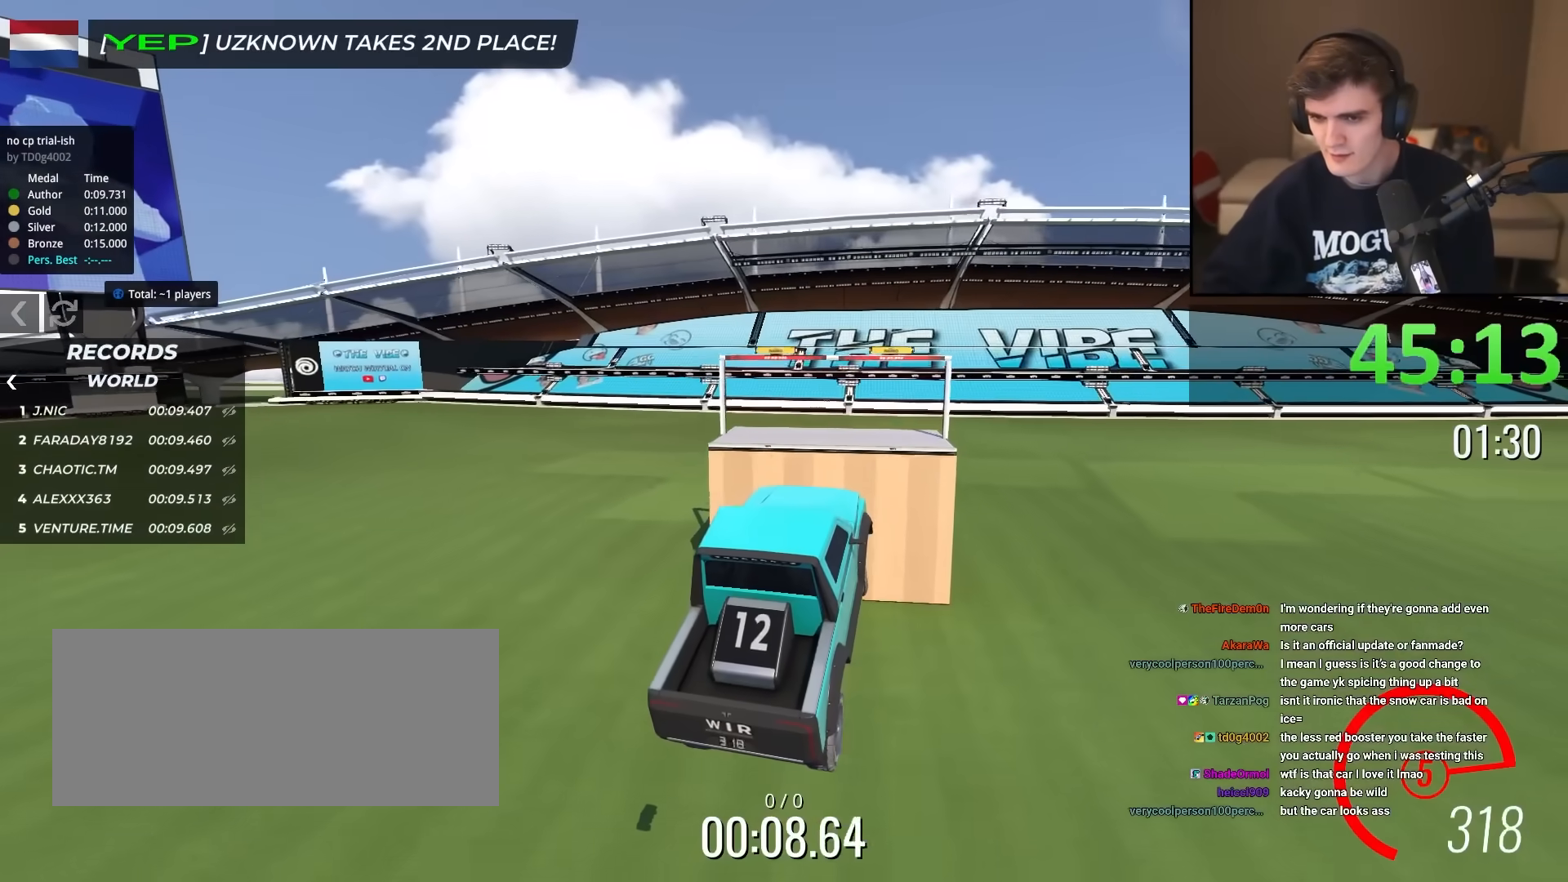
{"keys": ["left", "up"], "events": []}
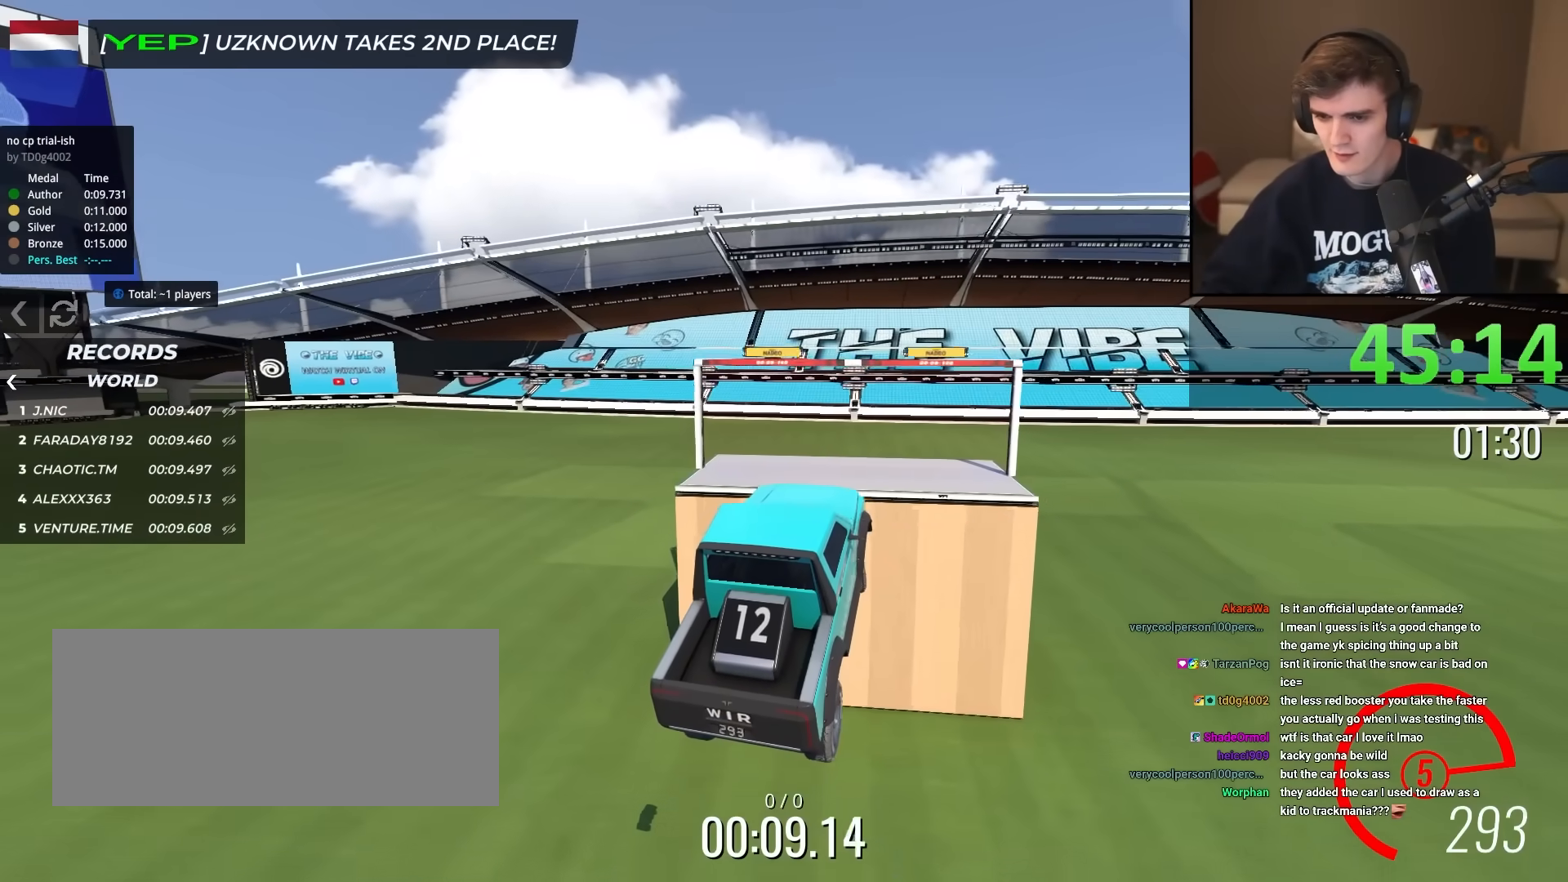
{"keys": ["left", "up"], "events": []}
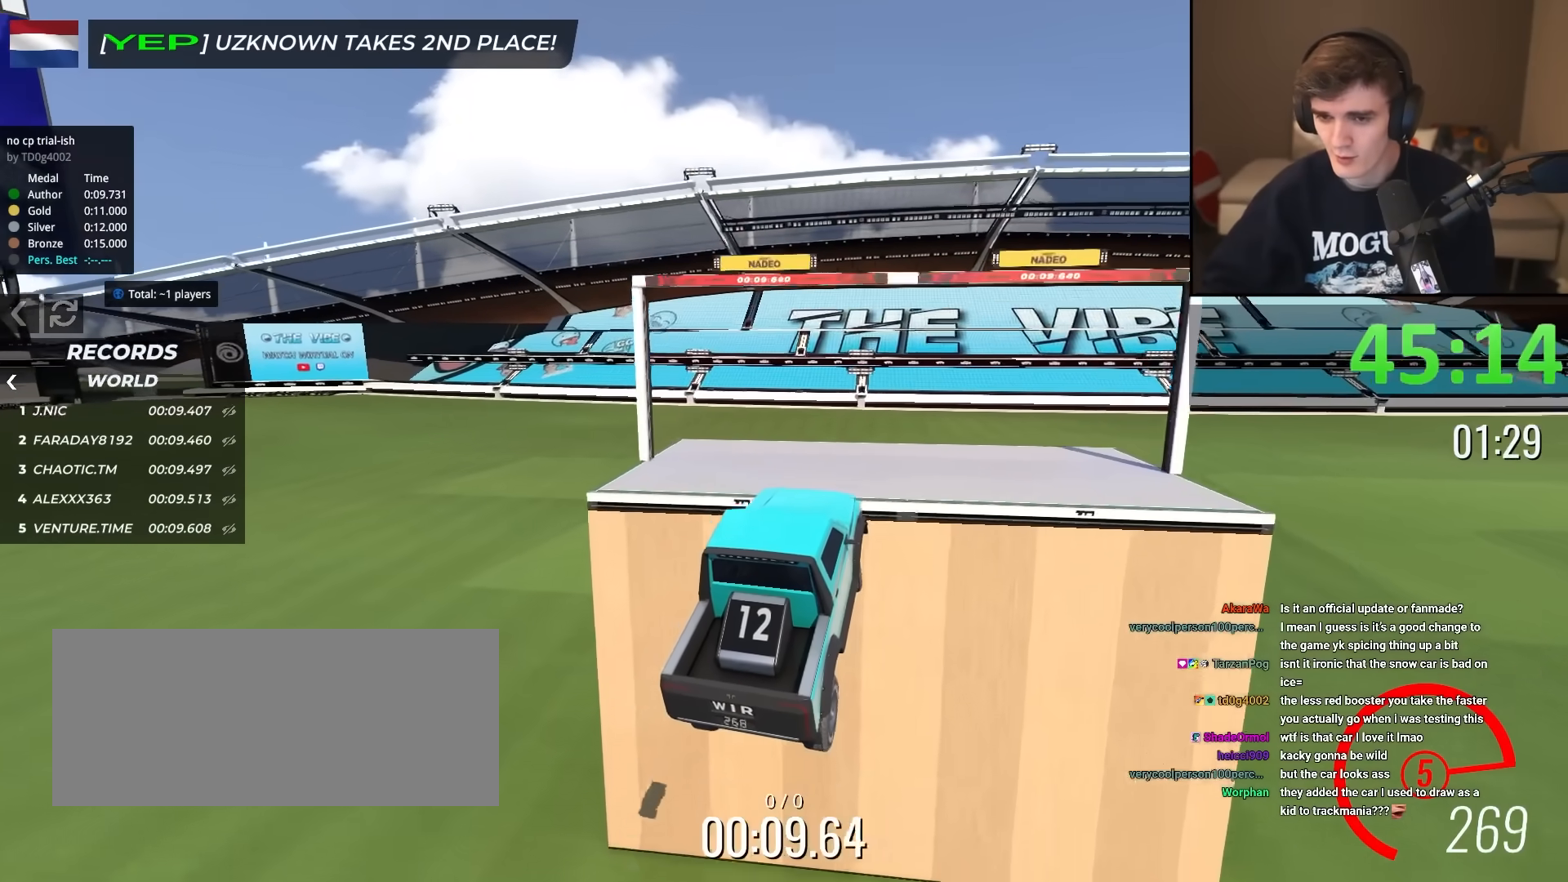
{"keys": ["up"], "events": [[101, "left", "up"]]}
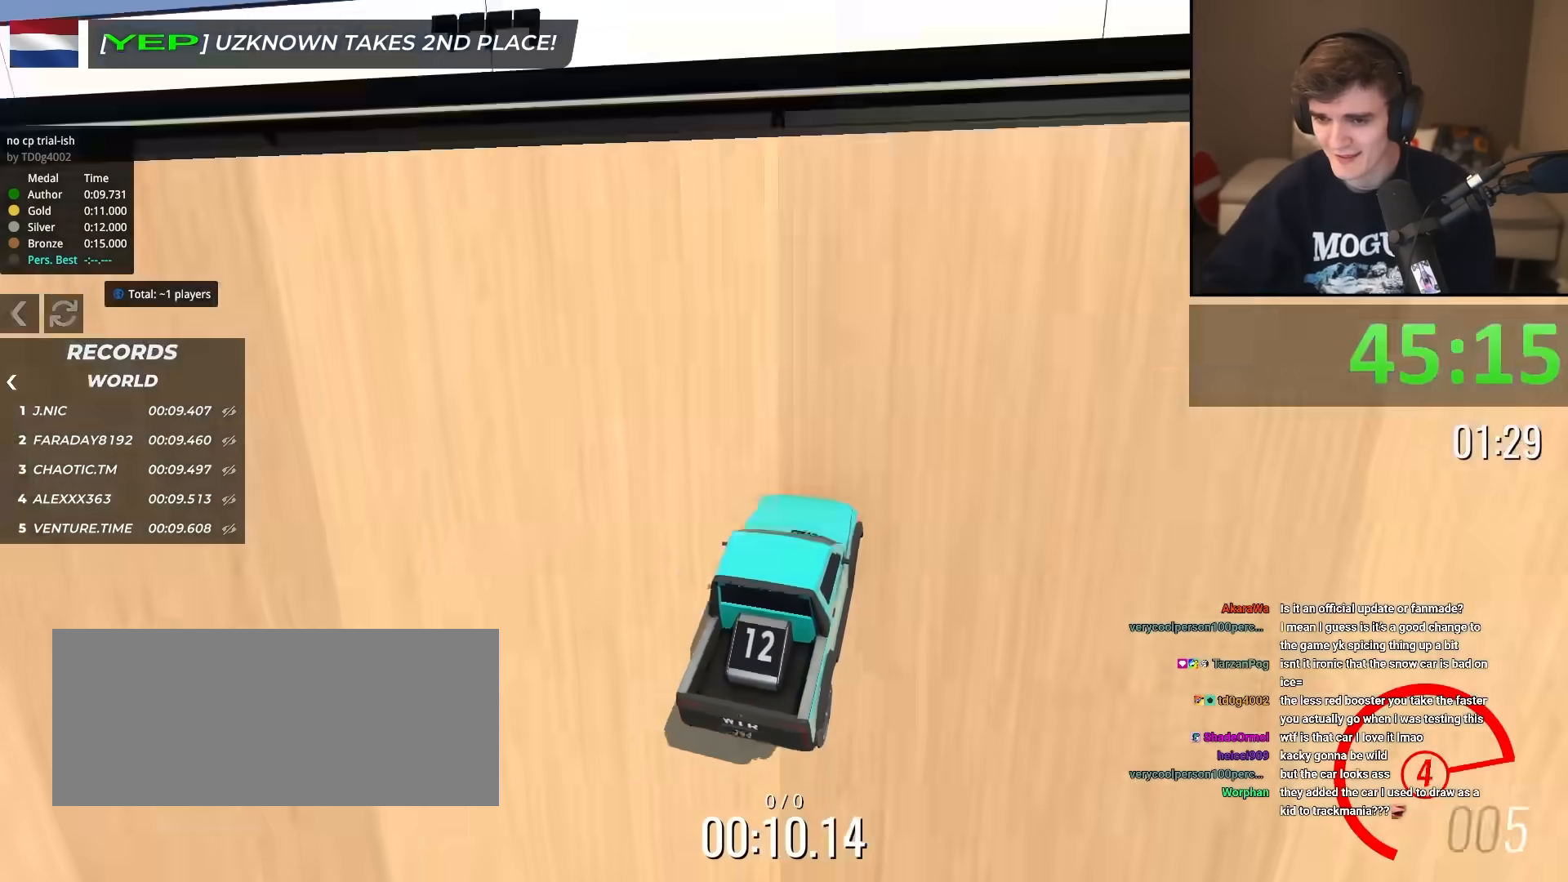
{"keys": ["left", "up"], "events": [[50, "left", "down"], [300, "left", "up"], [500, "left", "down"]]}
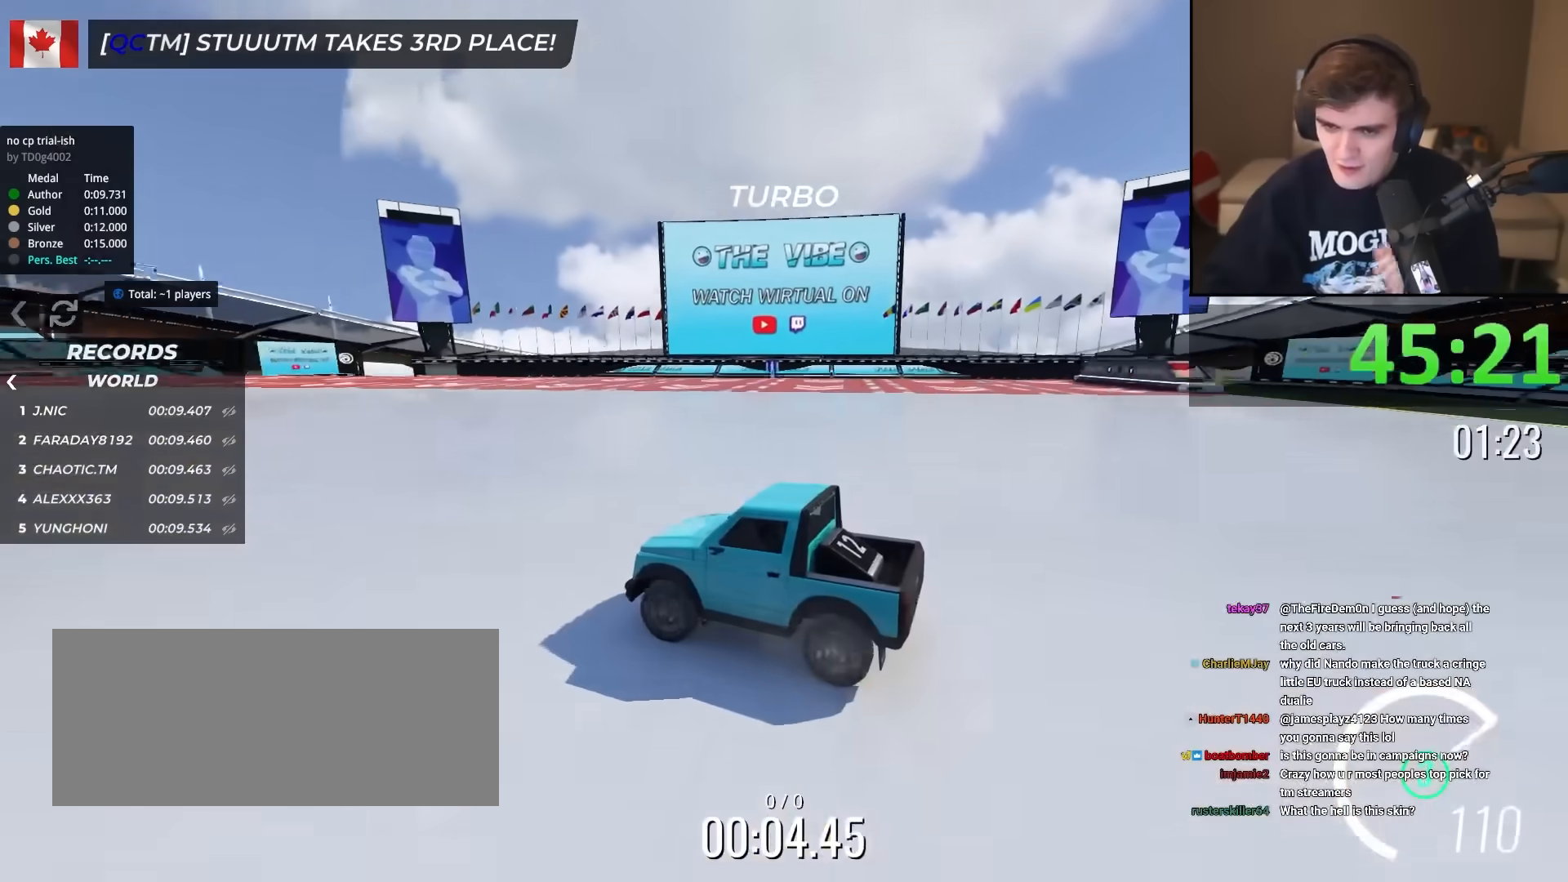
{"keys": ["left", "up"], "events": [[84, "left", "up"], [184, "left", "down"]]}
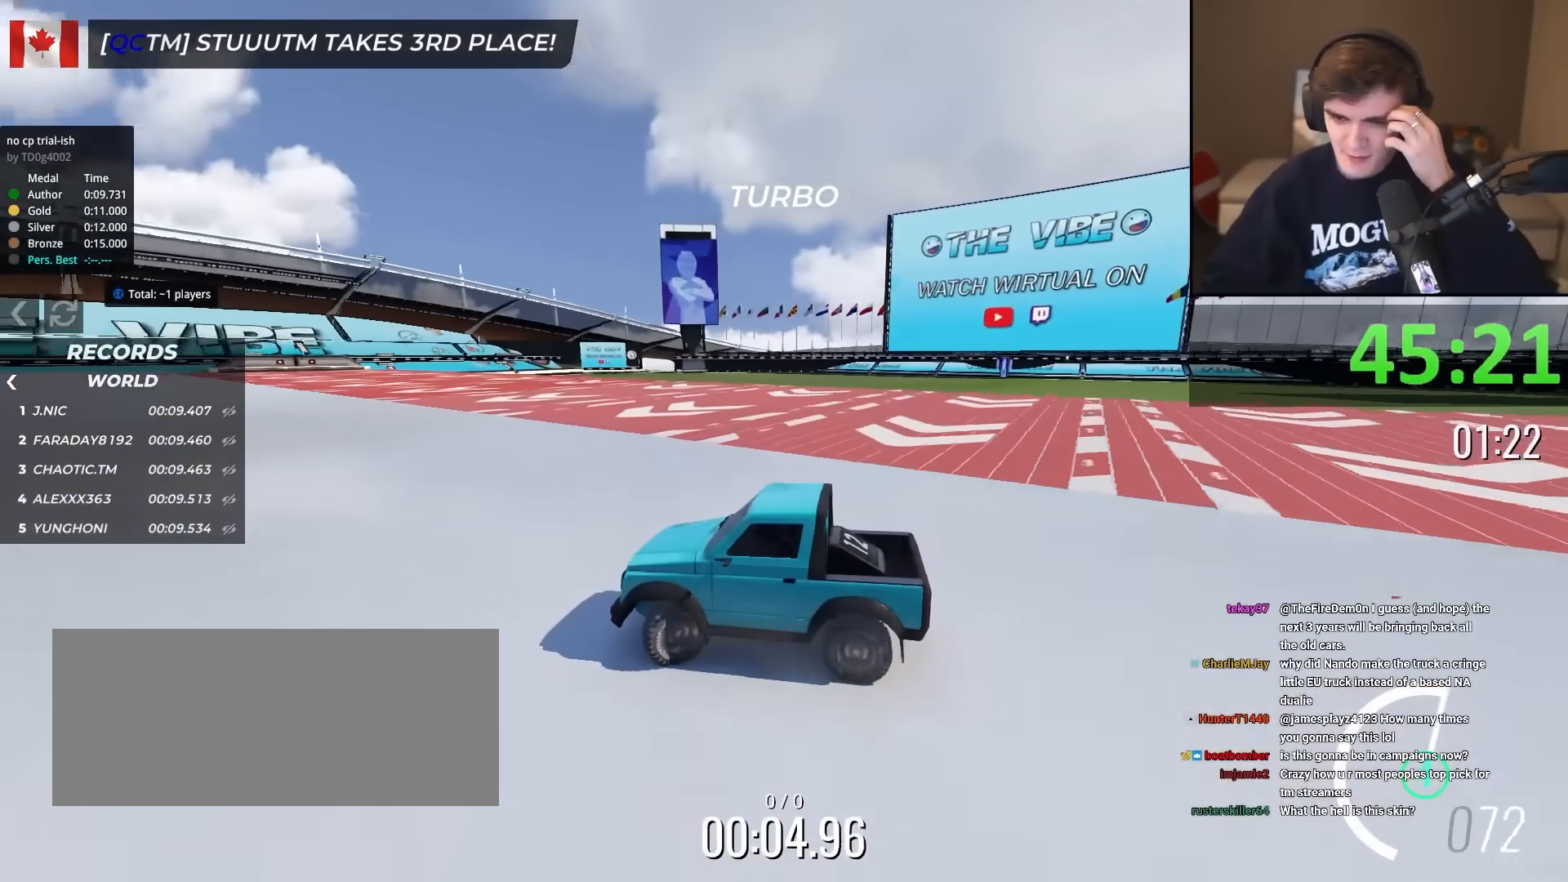
{"keys": ["up"], "events": [[100, "left", "up"], [234, "left", "down"], [384, "left", "up"]]}
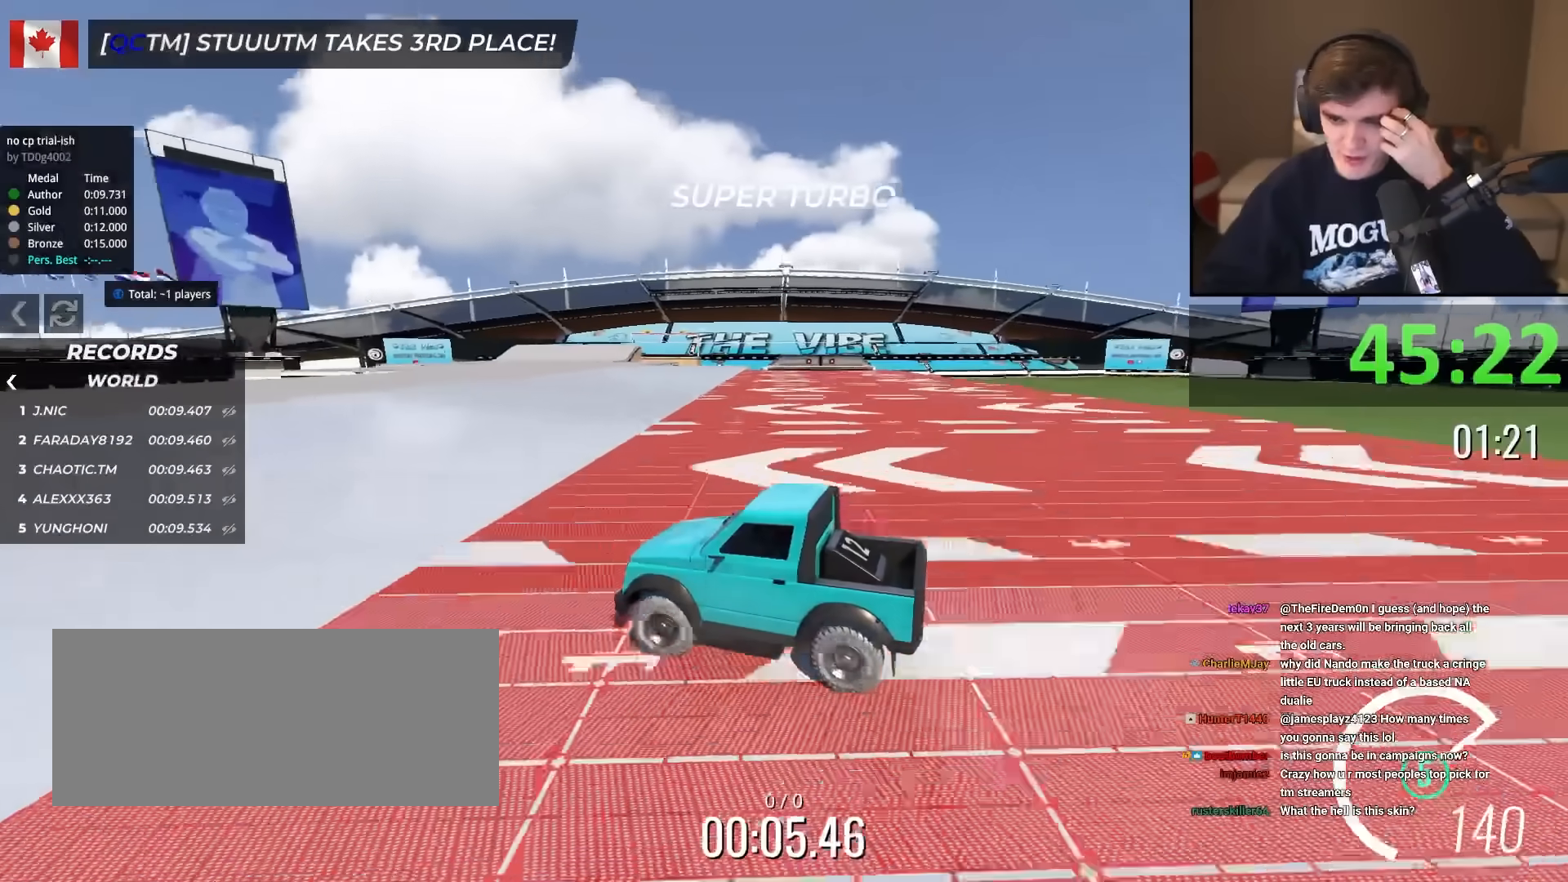
{"keys": ["up"], "events": [[17, "right", "down"], [117, "right", "up"], [301, "left", "down"], [451, "left", "up"]]}
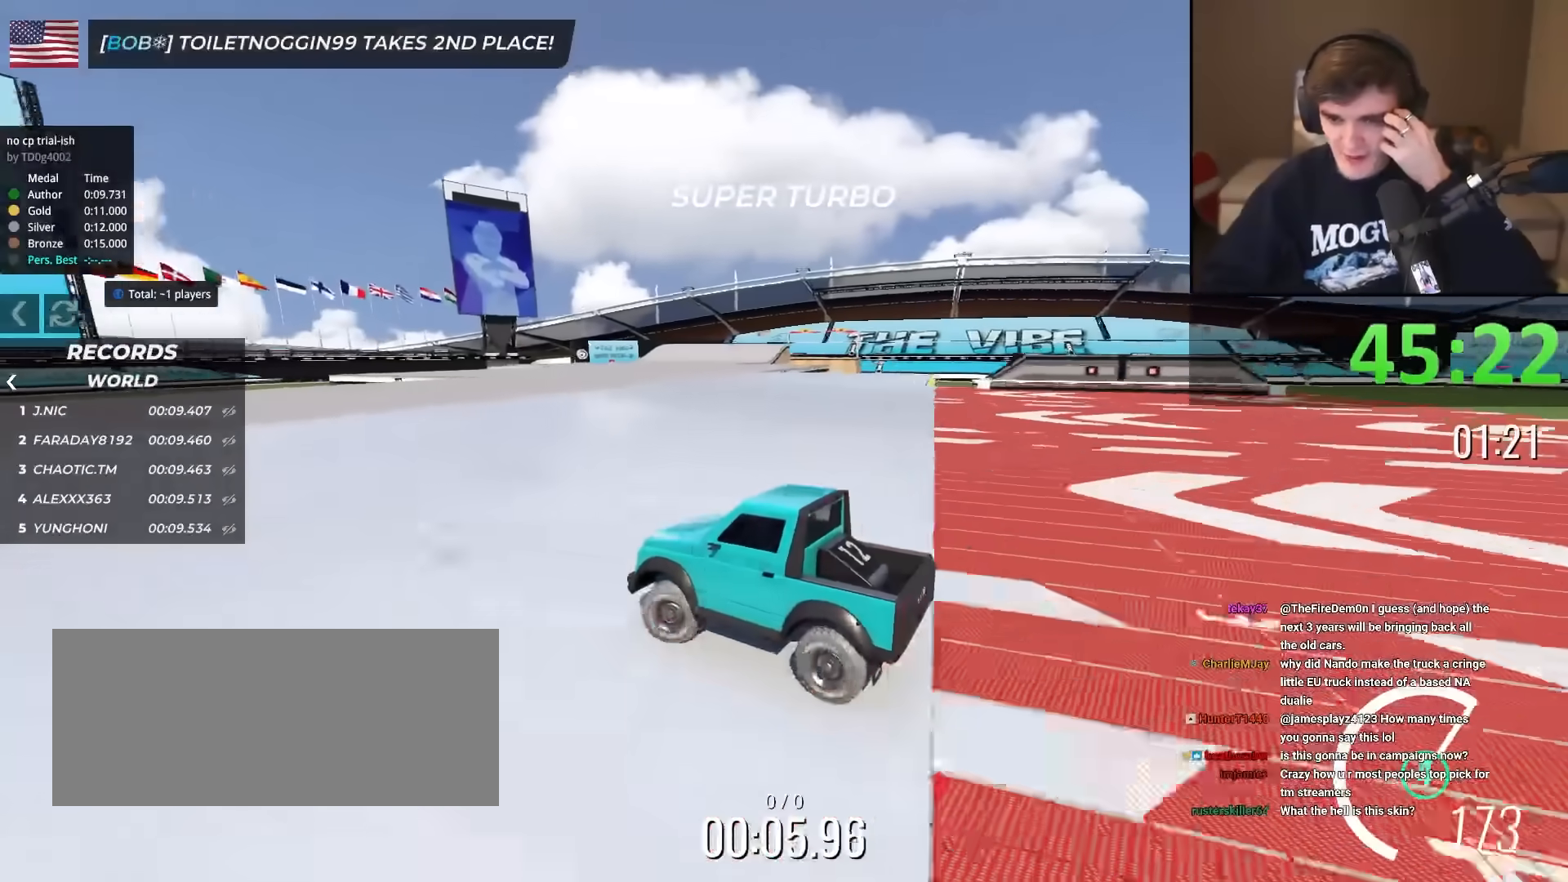
{"keys": ["up"], "events": [[83, "right", "down"], [317, "right", "up"], [450, "right", "down"], [484, "right", "up"]]}
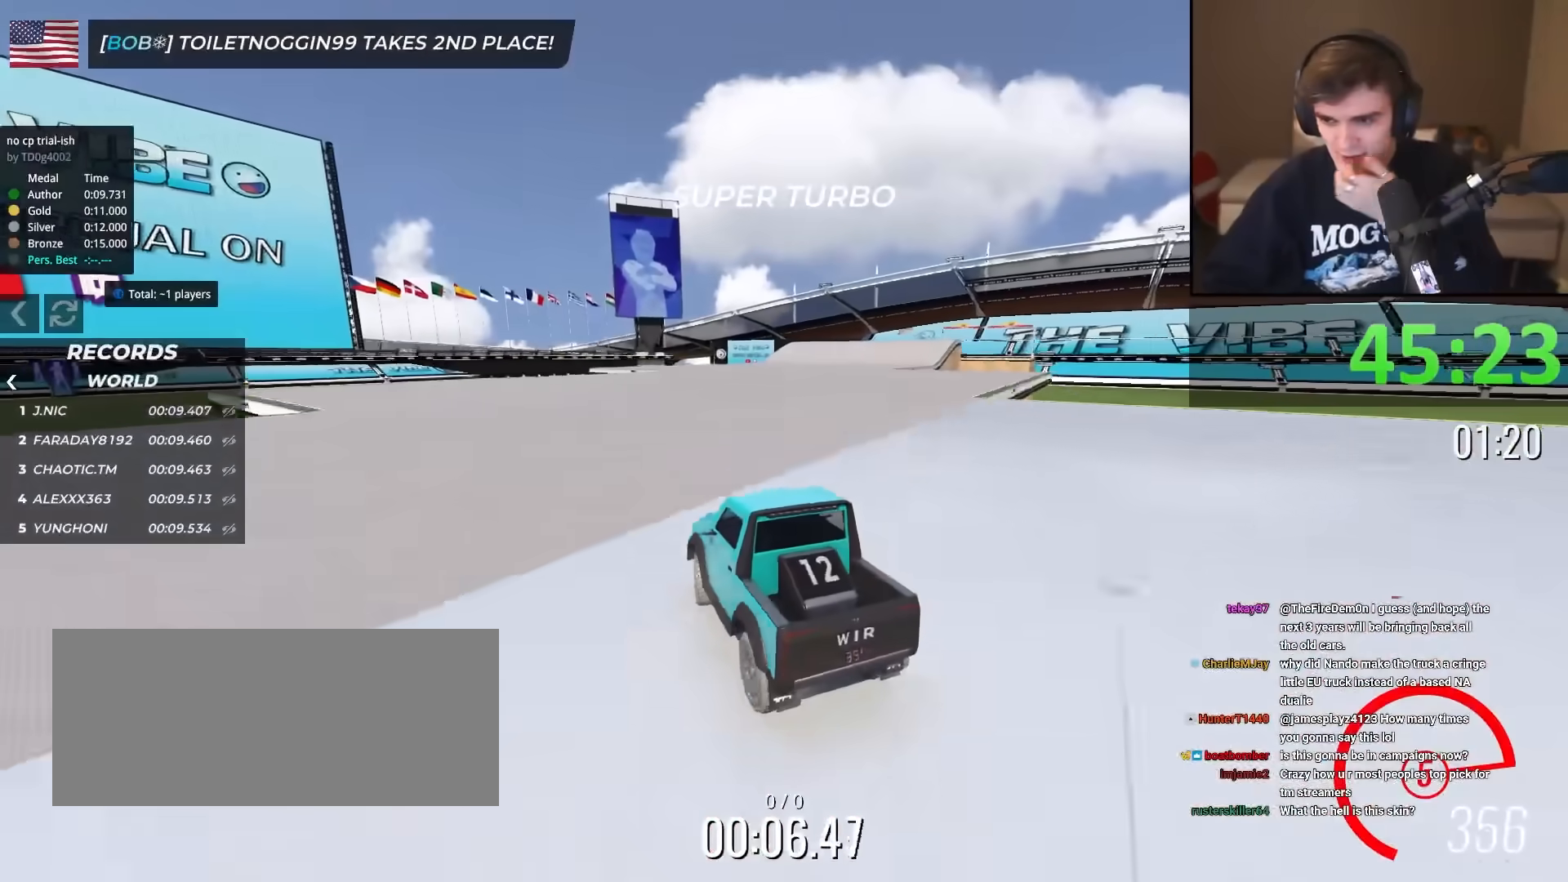
{"keys": ["up"], "events": [[184, "right", "down"], [267, "right", "up"], [367, "right", "down"], [468, "right", "up"]]}